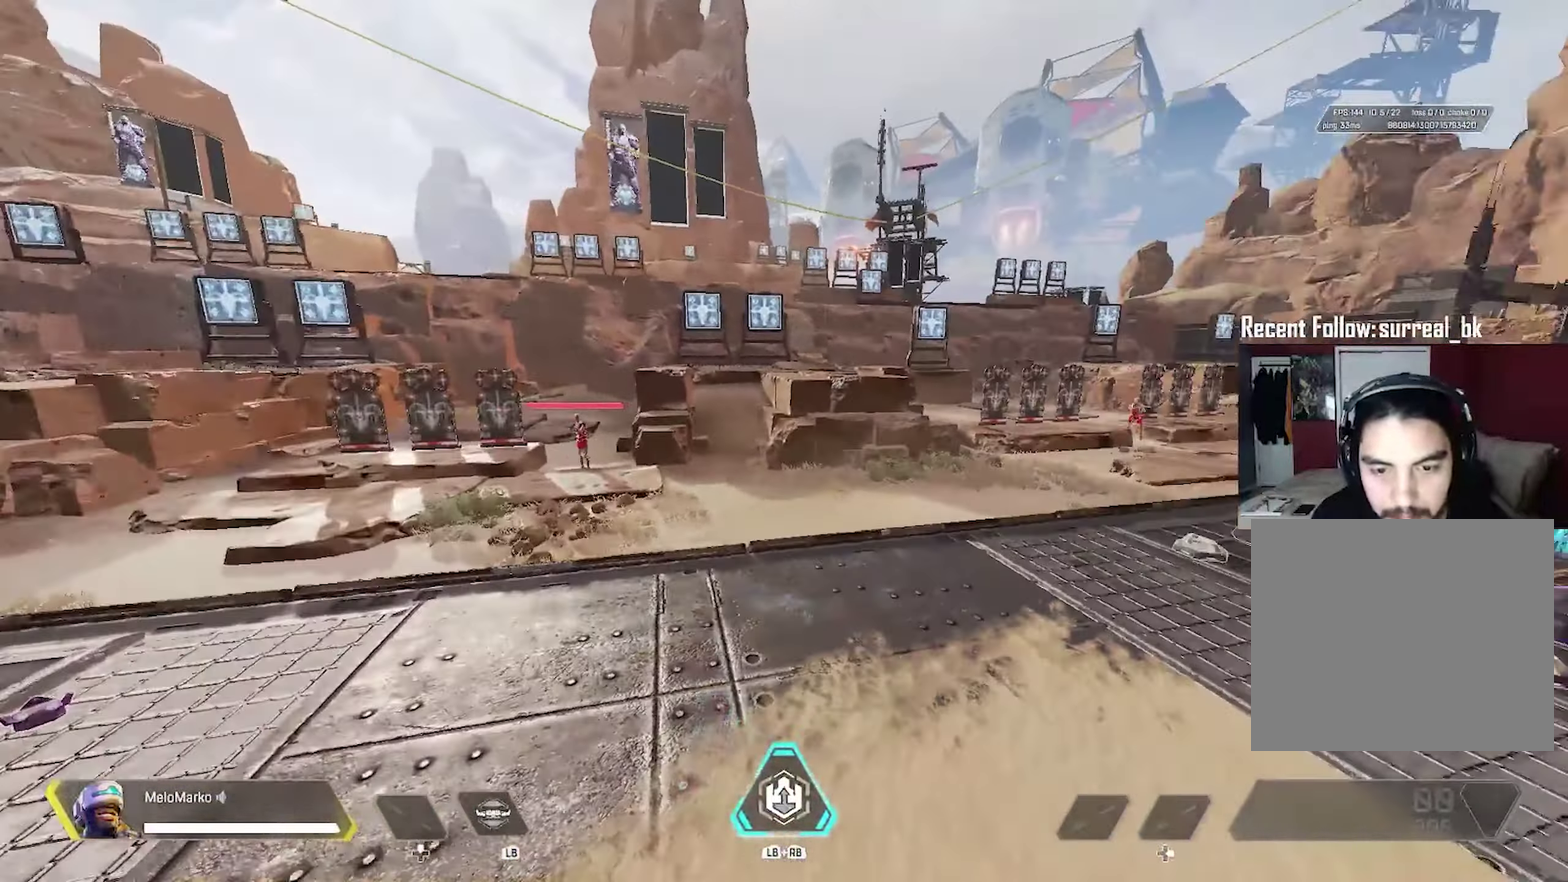
Gameplay with a controller (Xbox layout); each line is a JSON object with the inputs held at the frame after it (dt_ms = milliseconds from this image to that frame). "events" lists button and stick changes between this image and that frame as [ms after this image, input, new state], when the widget could be followed in between.
{"dt_ms": 300, "buttons": [], "left_stick": "up", "right_stick": "center"}
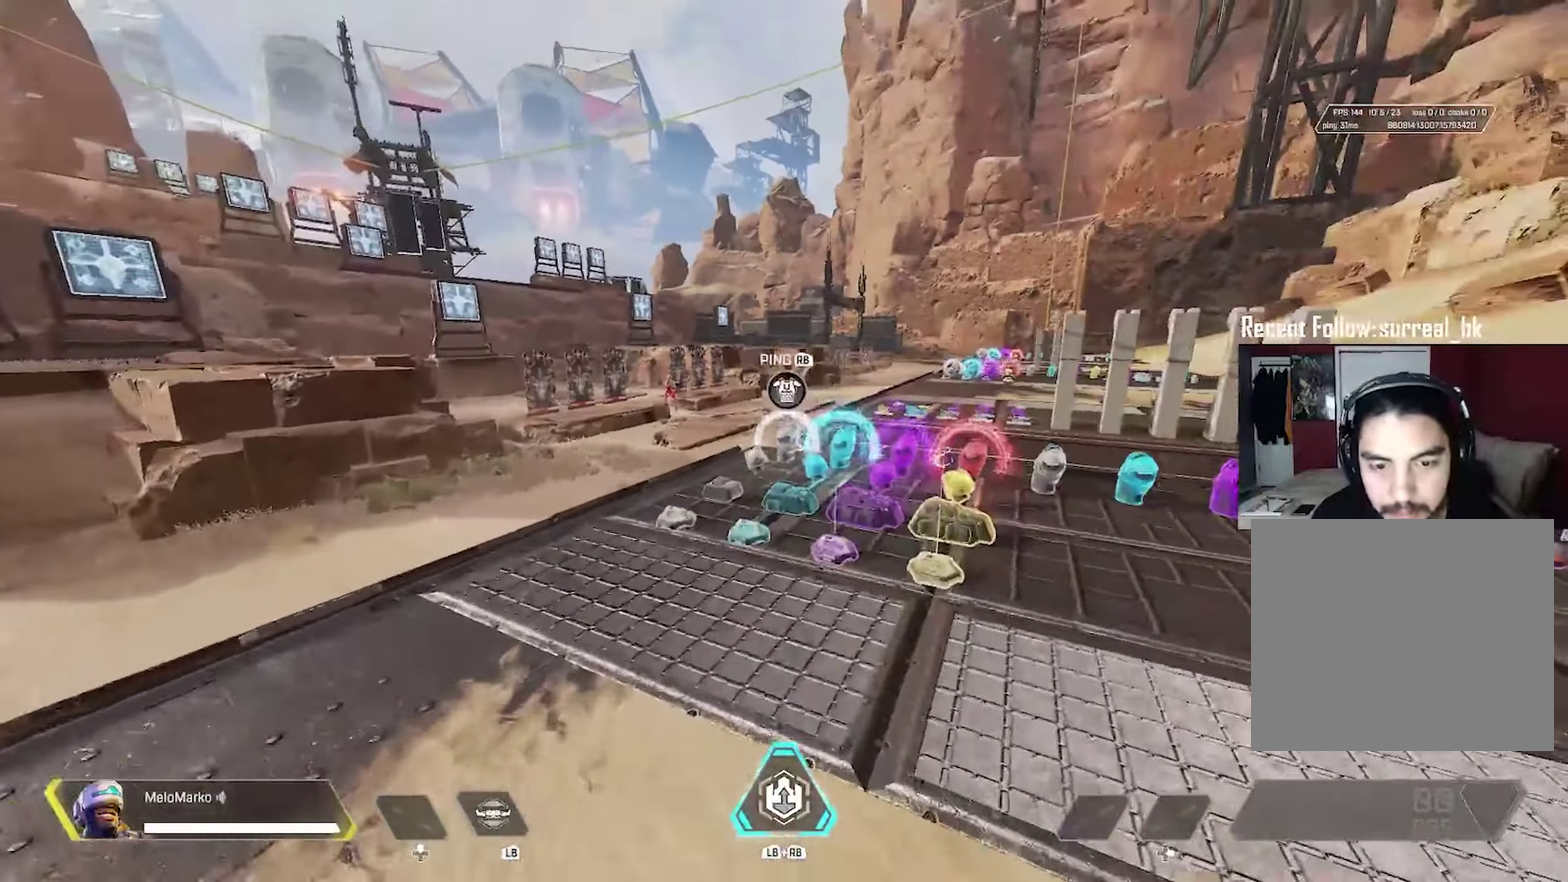
{"dt_ms": 300, "buttons": [], "left_stick": "up", "right_stick": "down-right", "events": [[233, "right_stick", "down-right"]]}
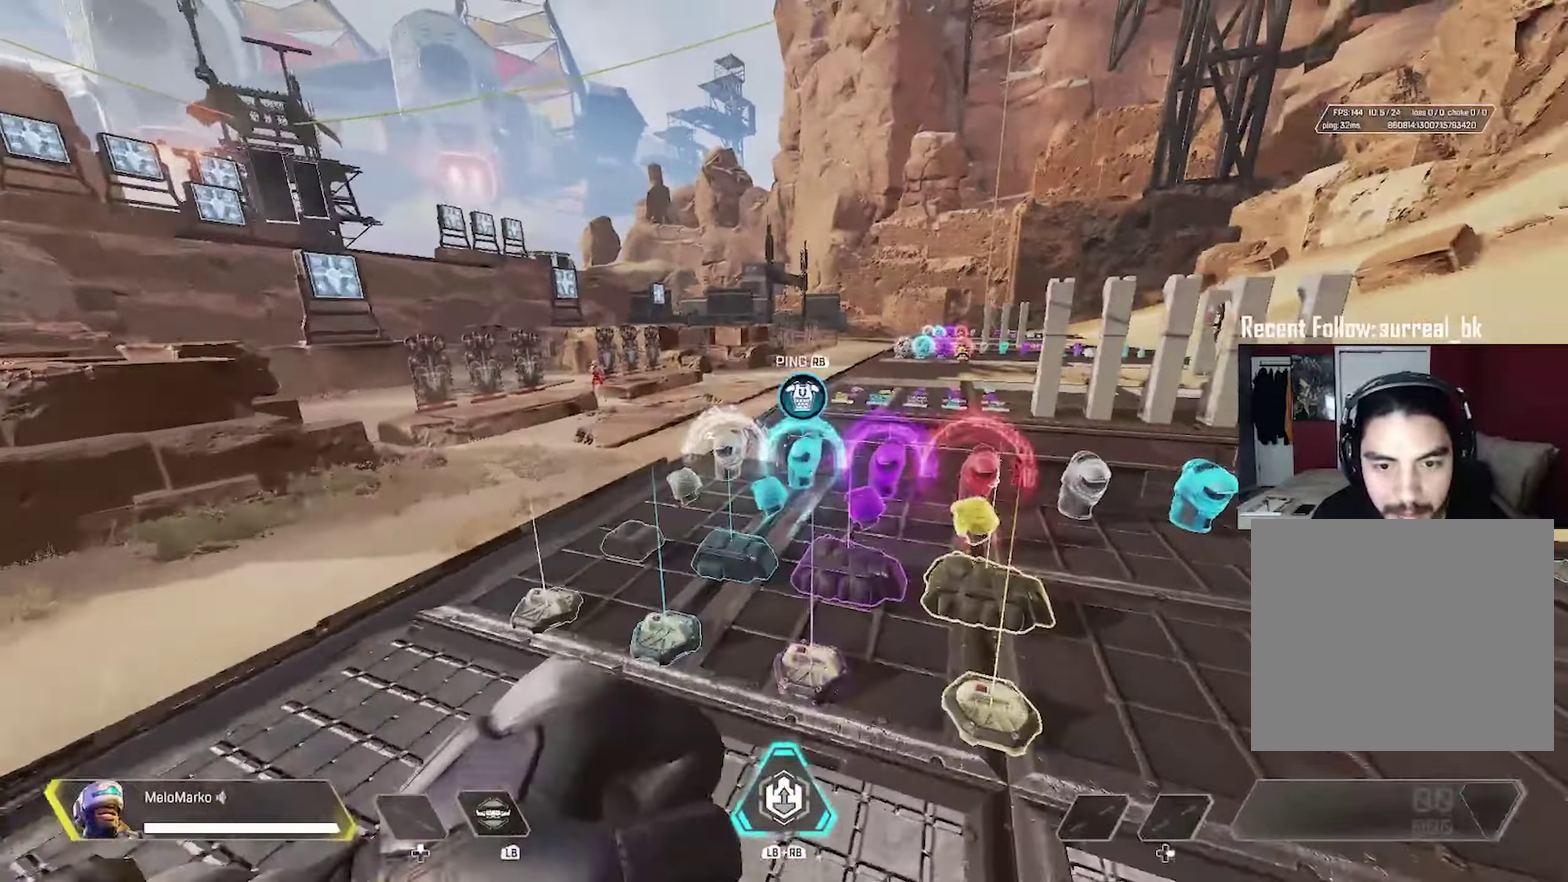
{"dt_ms": 300, "buttons": ["B"], "left_stick": "up", "right_stick": "up", "events": [[200, "right_stick", "center"], [267, "B", "down"], [283, "right_stick", "up"]]}
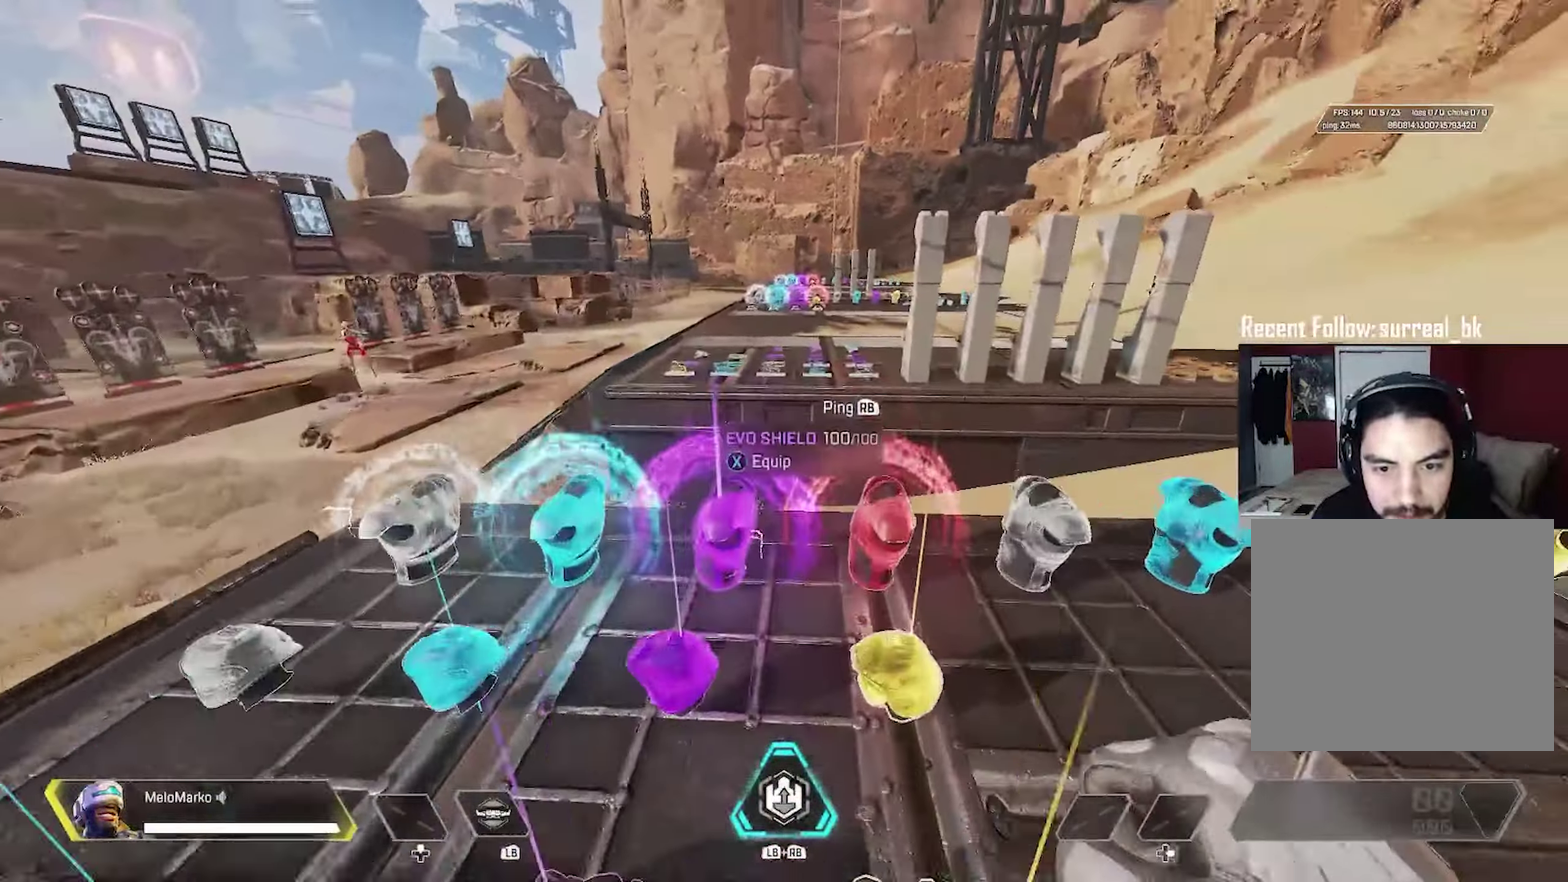
{"dt_ms": 300, "buttons": [], "left_stick": "up", "right_stick": "center", "events": [[83, "B", "up"], [217, "A", "down"], [267, "A", "up"], [283, "right_stick", "center"]]}
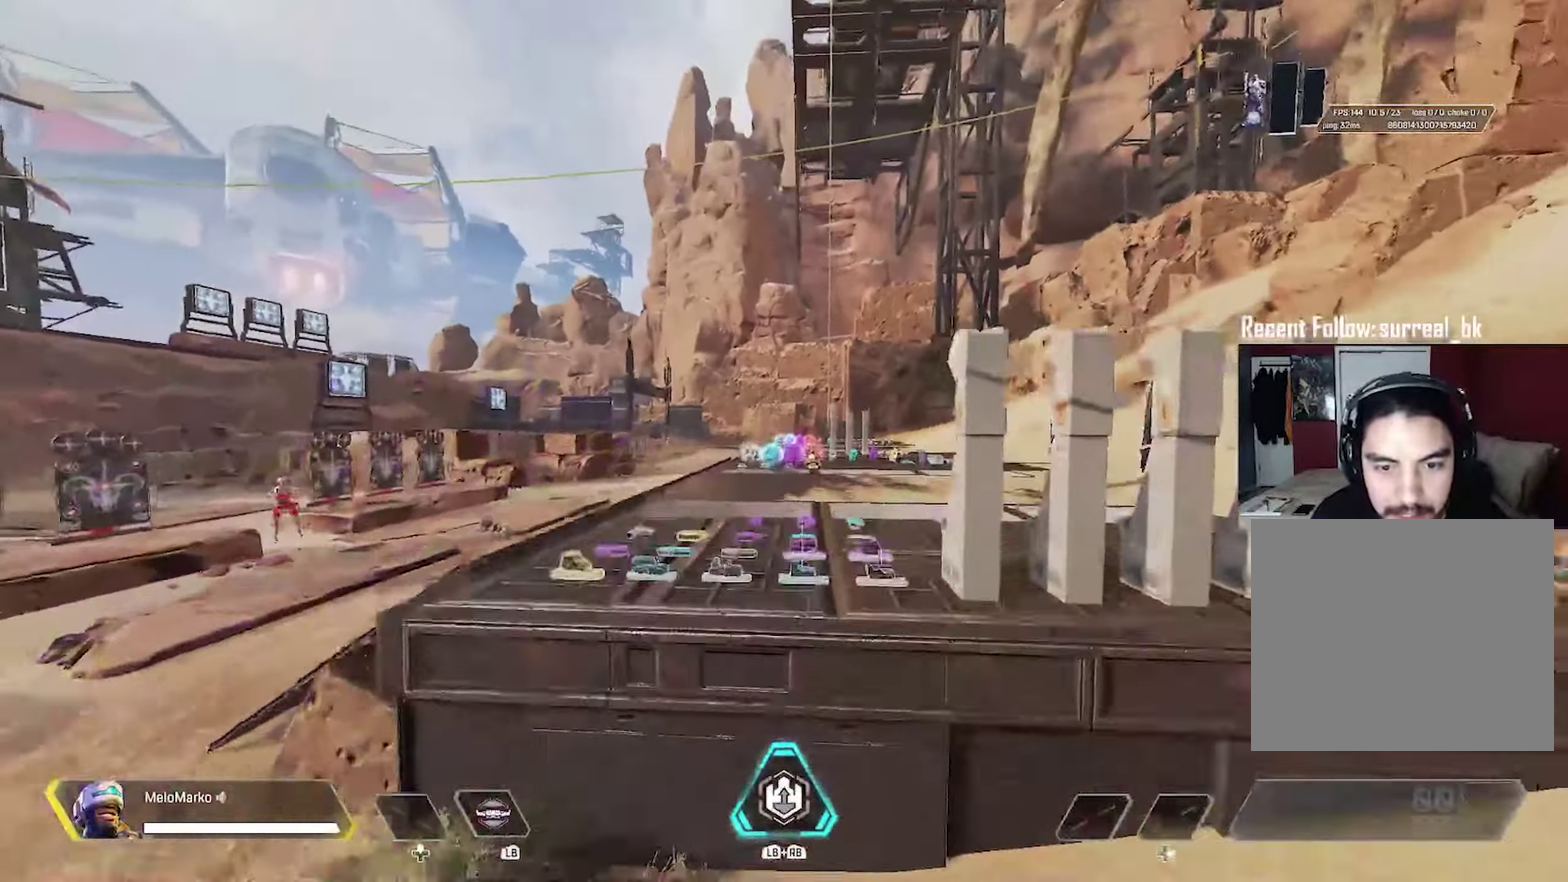
{"dt_ms": 200, "buttons": [], "left_stick": "center", "right_stick": "down-left", "events": [[33, "left_stick", "center"], [150, "right_stick", "down-left"]]}
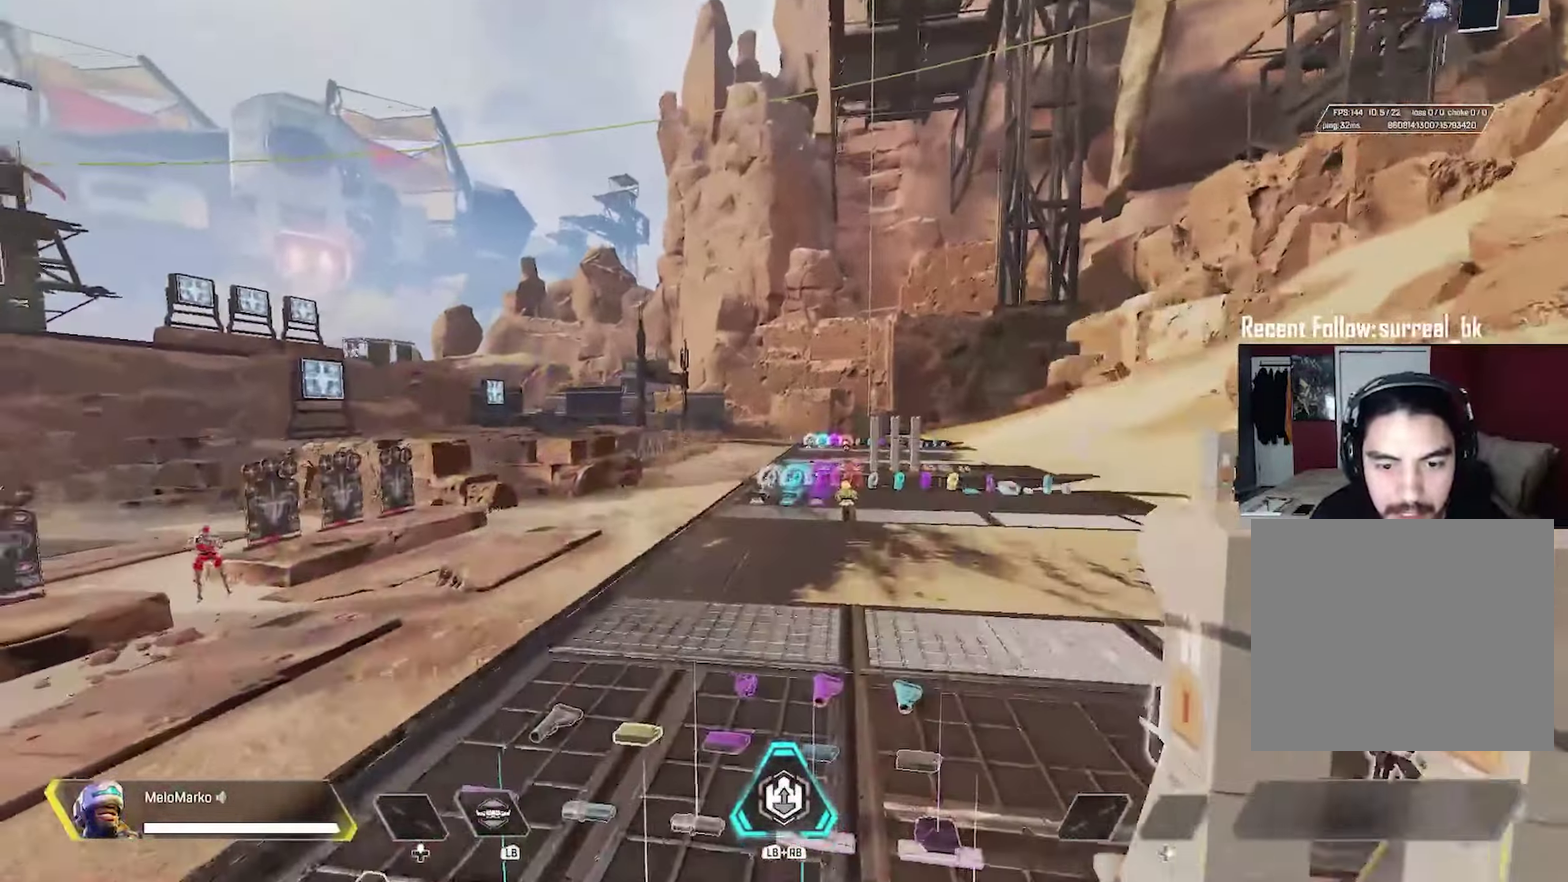
{"dt_ms": 300, "buttons": [], "left_stick": "right", "right_stick": "up-left", "events": [[50, "left_stick", "right"], [67, "right_stick", "left"], [300, "right_stick", "up-left"]]}
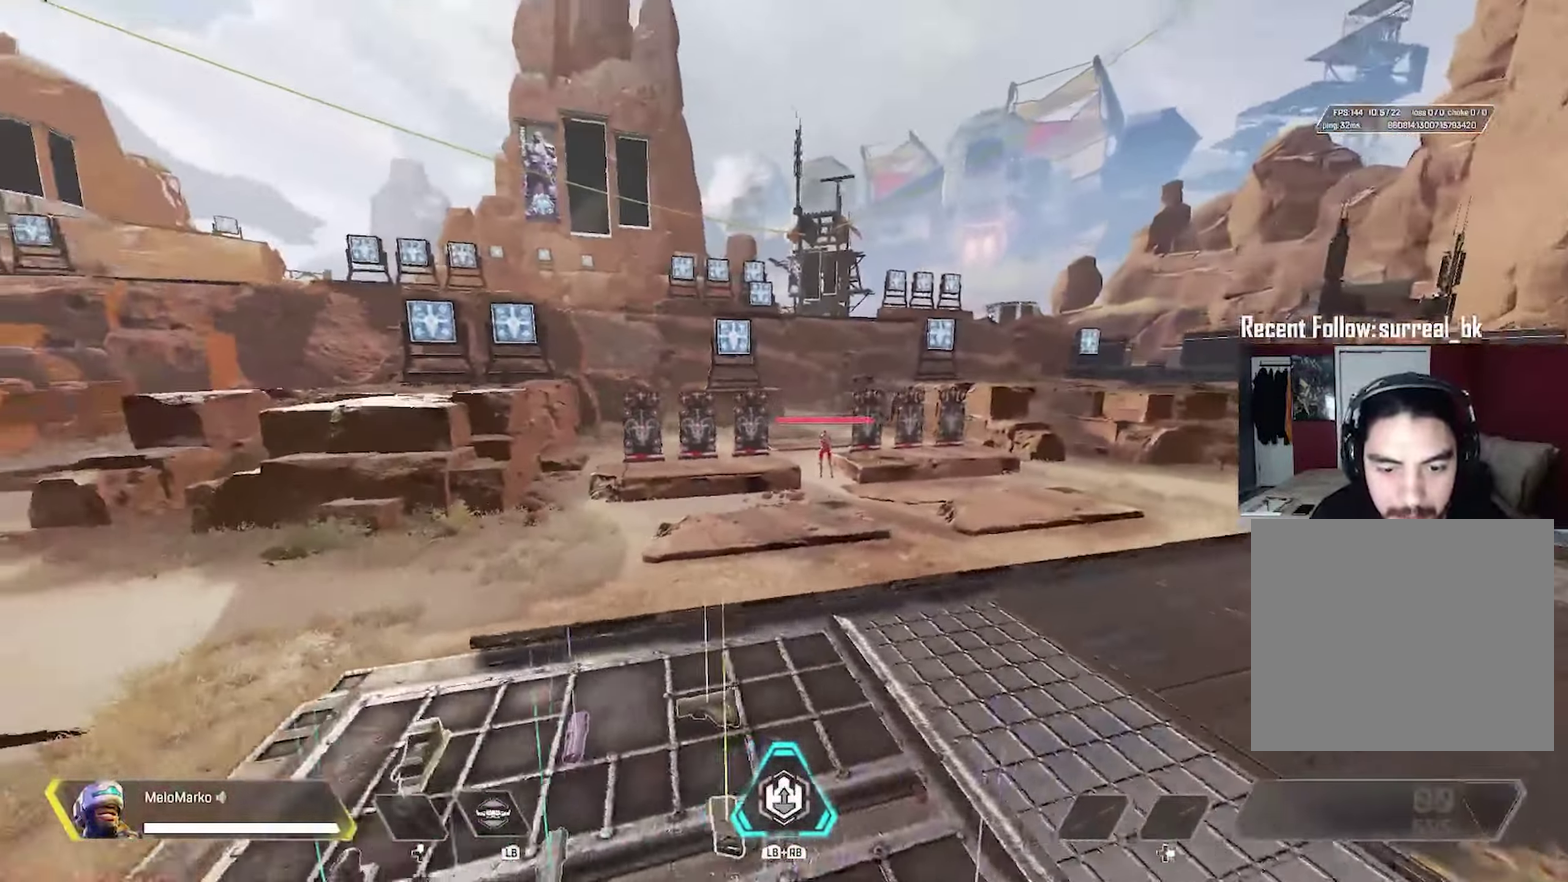
{"dt_ms": 300, "buttons": [], "left_stick": "right", "right_stick": "center", "events": [[250, "right_stick", "center"]]}
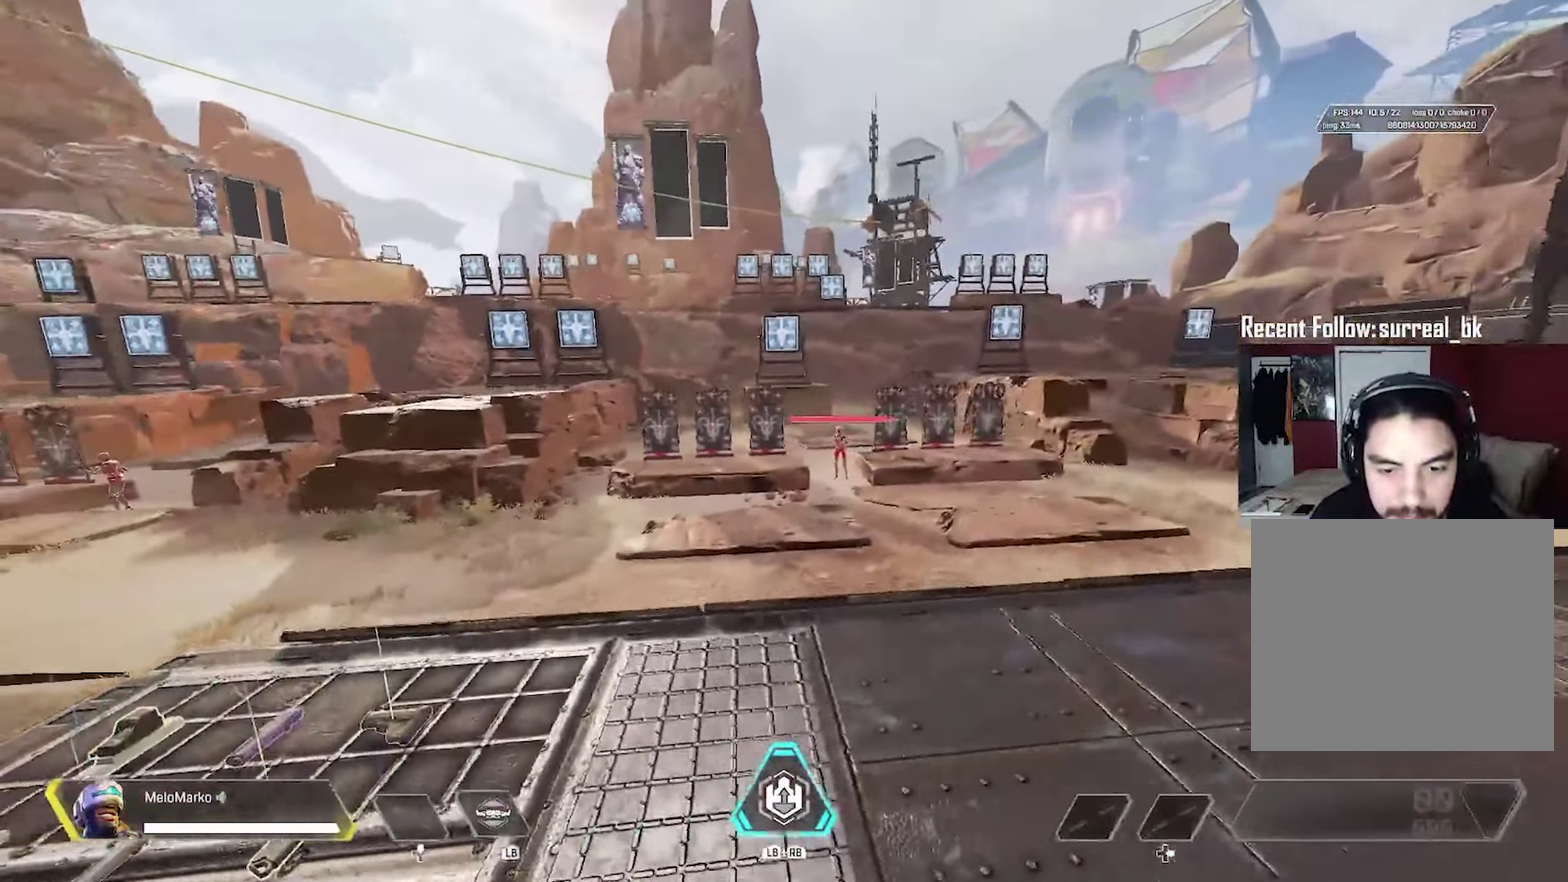
{"dt_ms": 300, "buttons": [], "left_stick": "center", "right_stick": "center", "events": [[267, "left_stick", "center"]]}
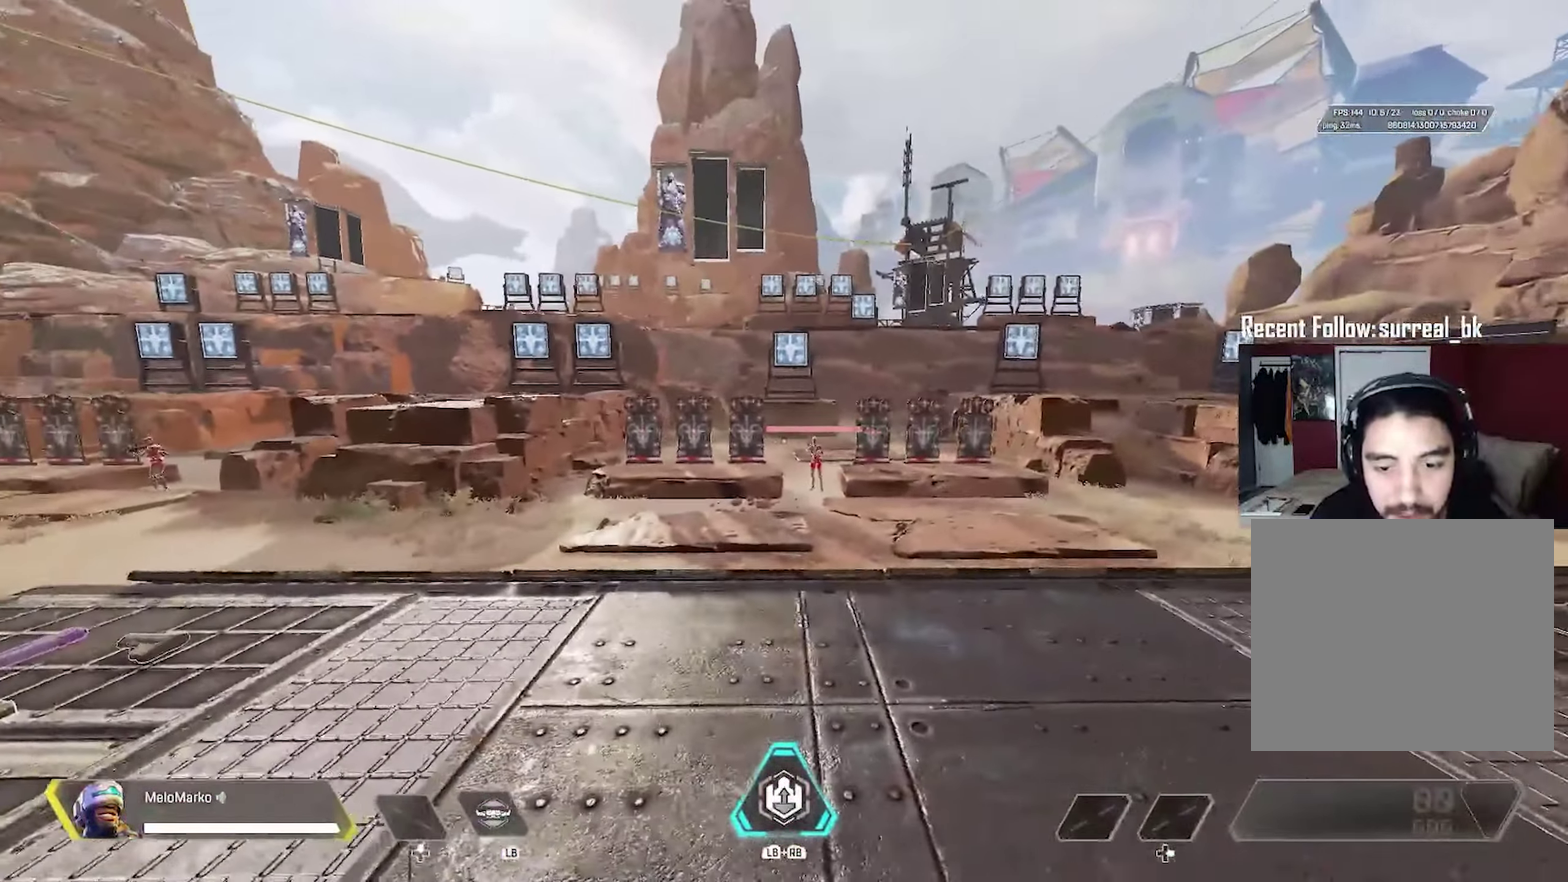
{"dt_ms": 300, "buttons": [], "left_stick": "right", "right_stick": "center", "events": [[133, "left_stick", "right"]]}
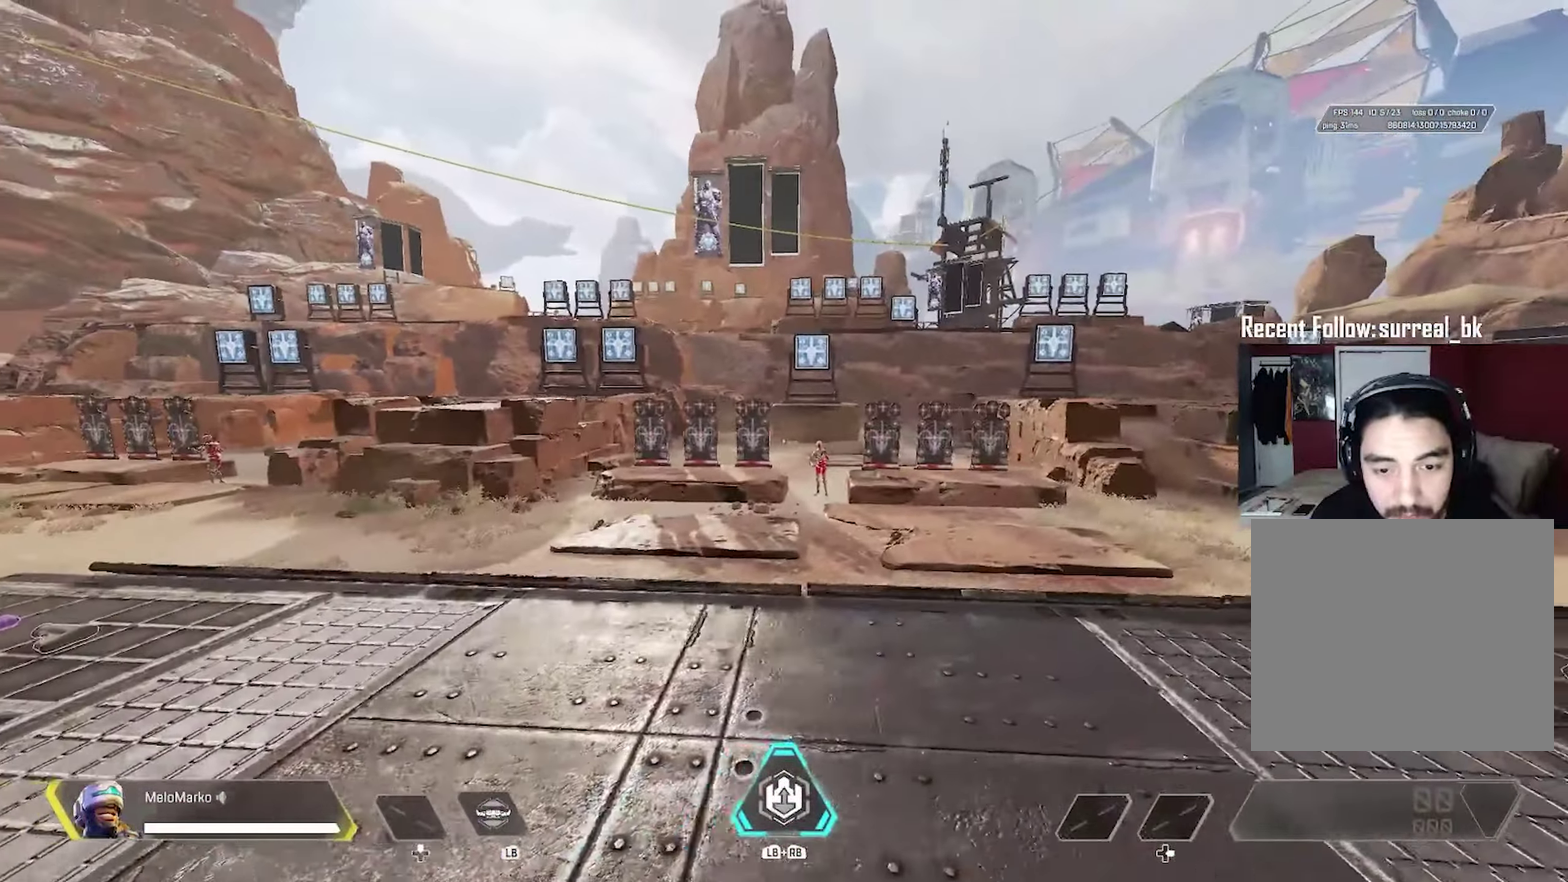
{"dt_ms": 300, "buttons": [], "left_stick": "center", "right_stick": "center", "events": [[267, "left_stick", "center"]]}
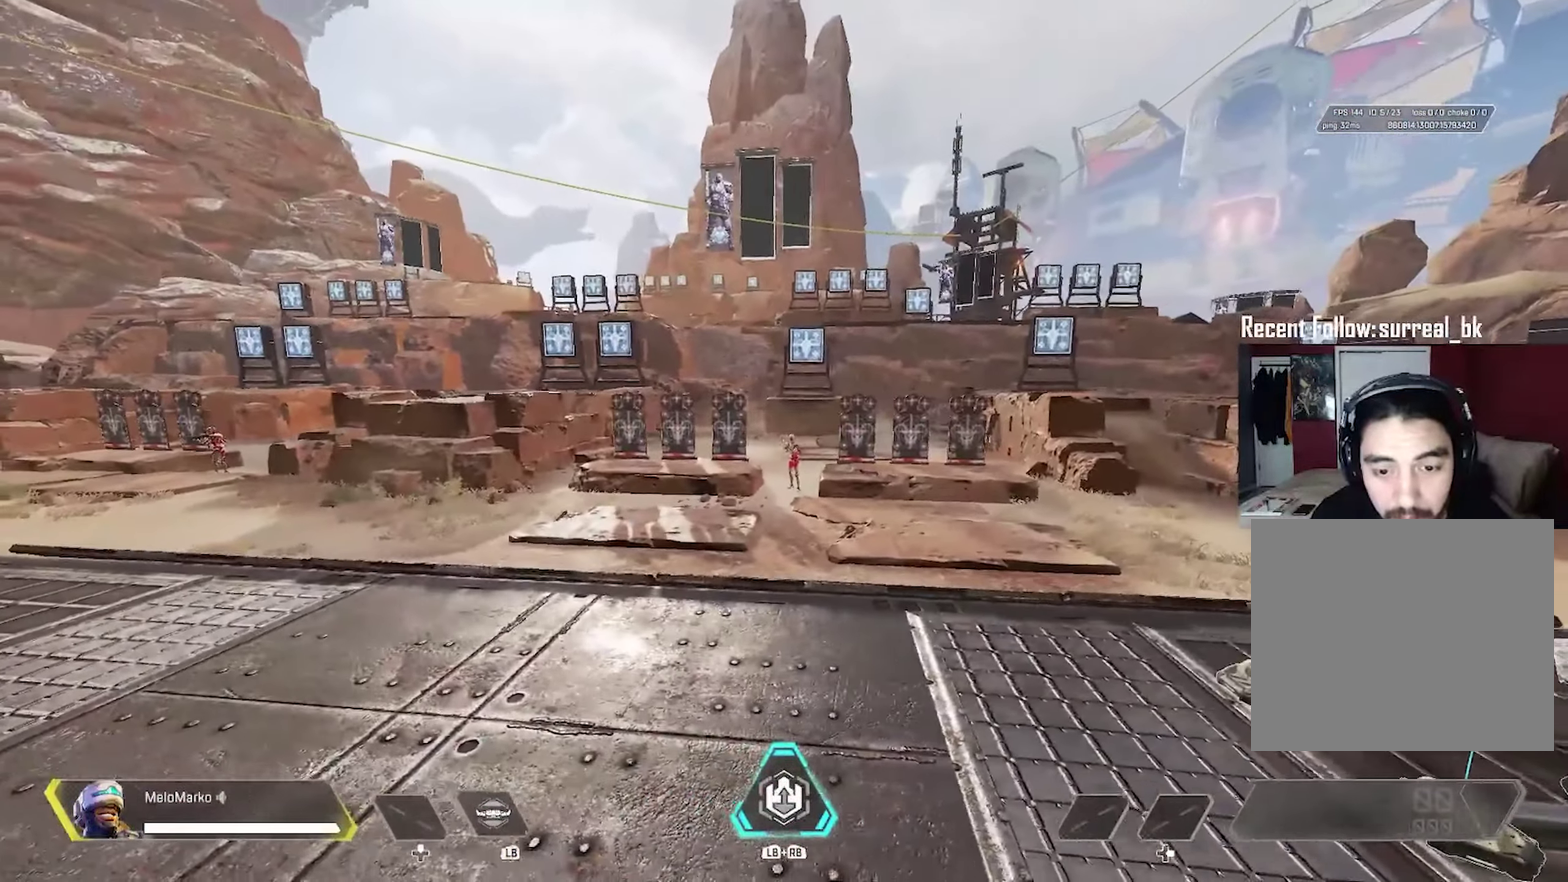
{"dt_ms": 300, "buttons": [], "left_stick": "up", "right_stick": "center", "events": [[250, "left_stick", "up"]]}
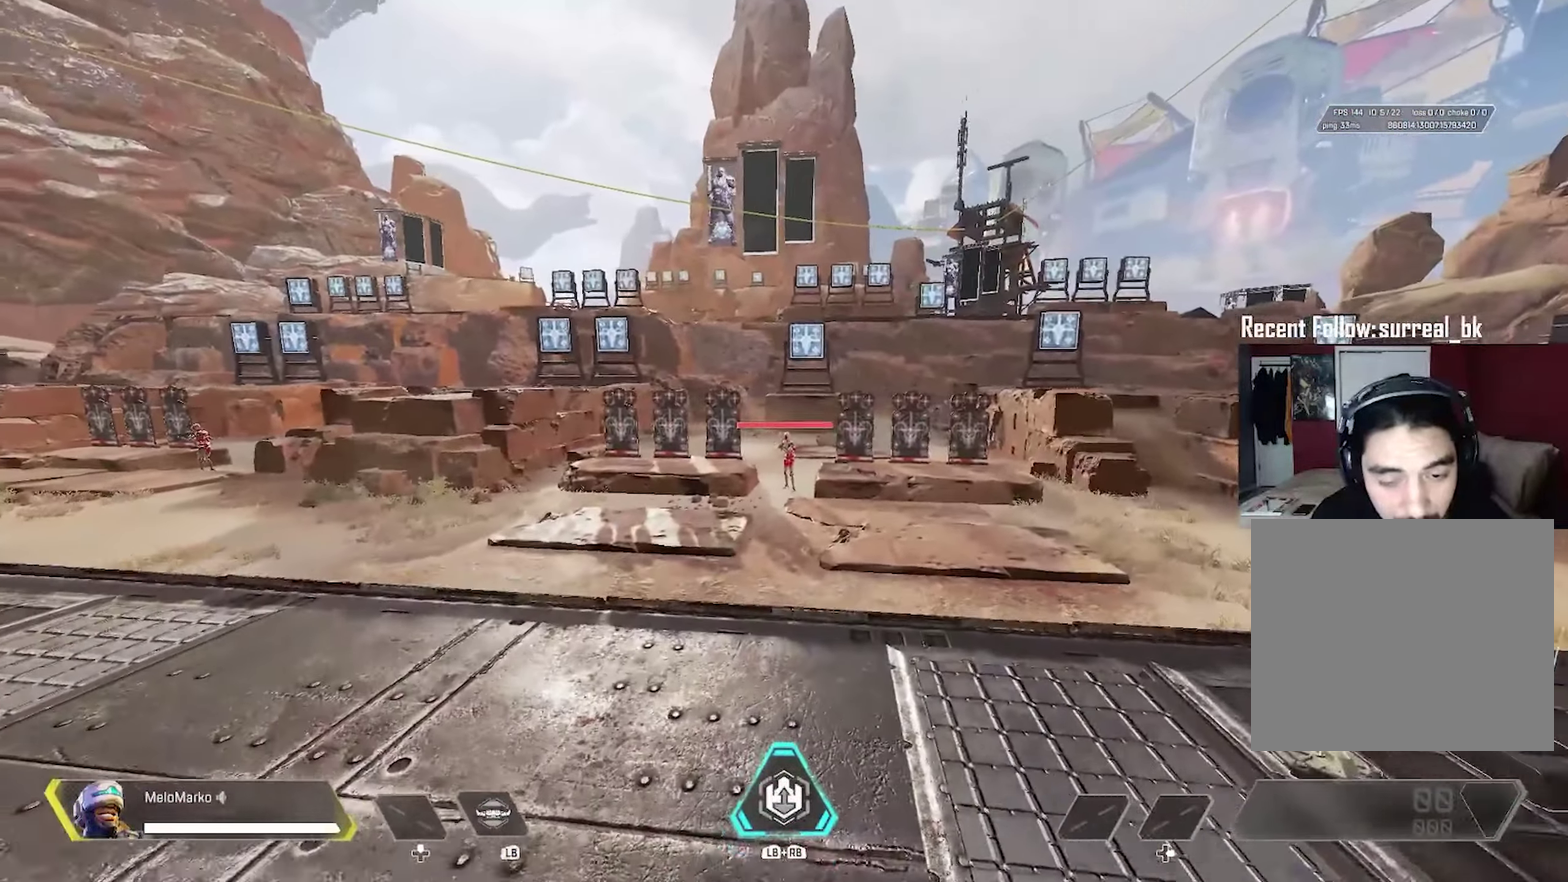
{"dt_ms": 300, "buttons": [], "left_stick": "up", "right_stick": "left", "events": [[50, "right_stick", "left"], [83, "left_stick", "up-left"], [167, "left_stick", "up"]]}
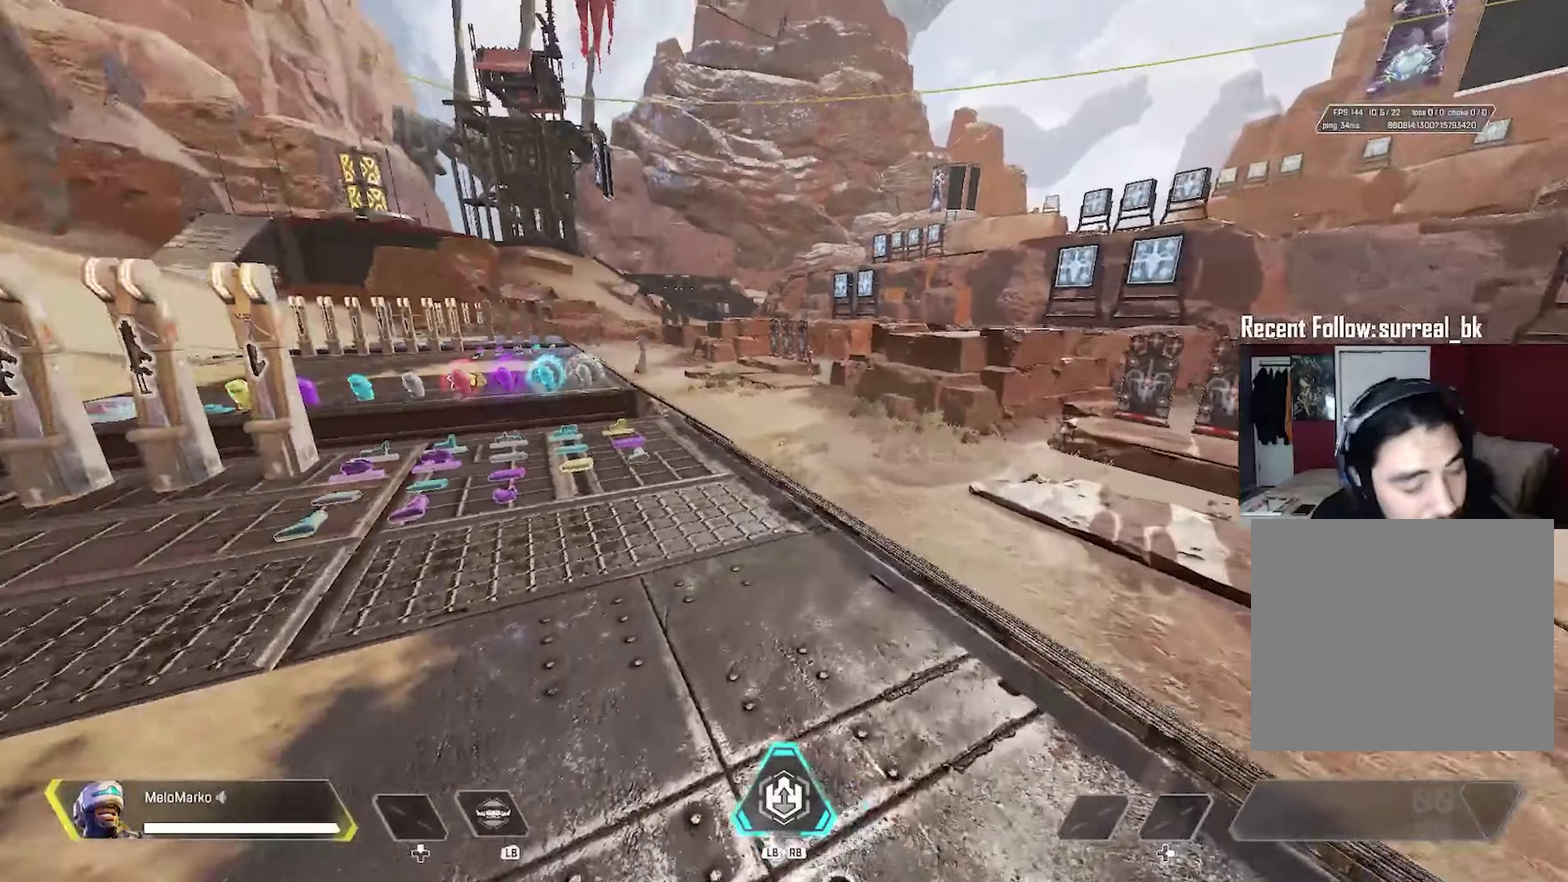
{"dt_ms": 300, "buttons": [], "left_stick": "up", "right_stick": "down-left", "events": [[117, "right_stick", "center"], [267, "right_stick", "down-left"]]}
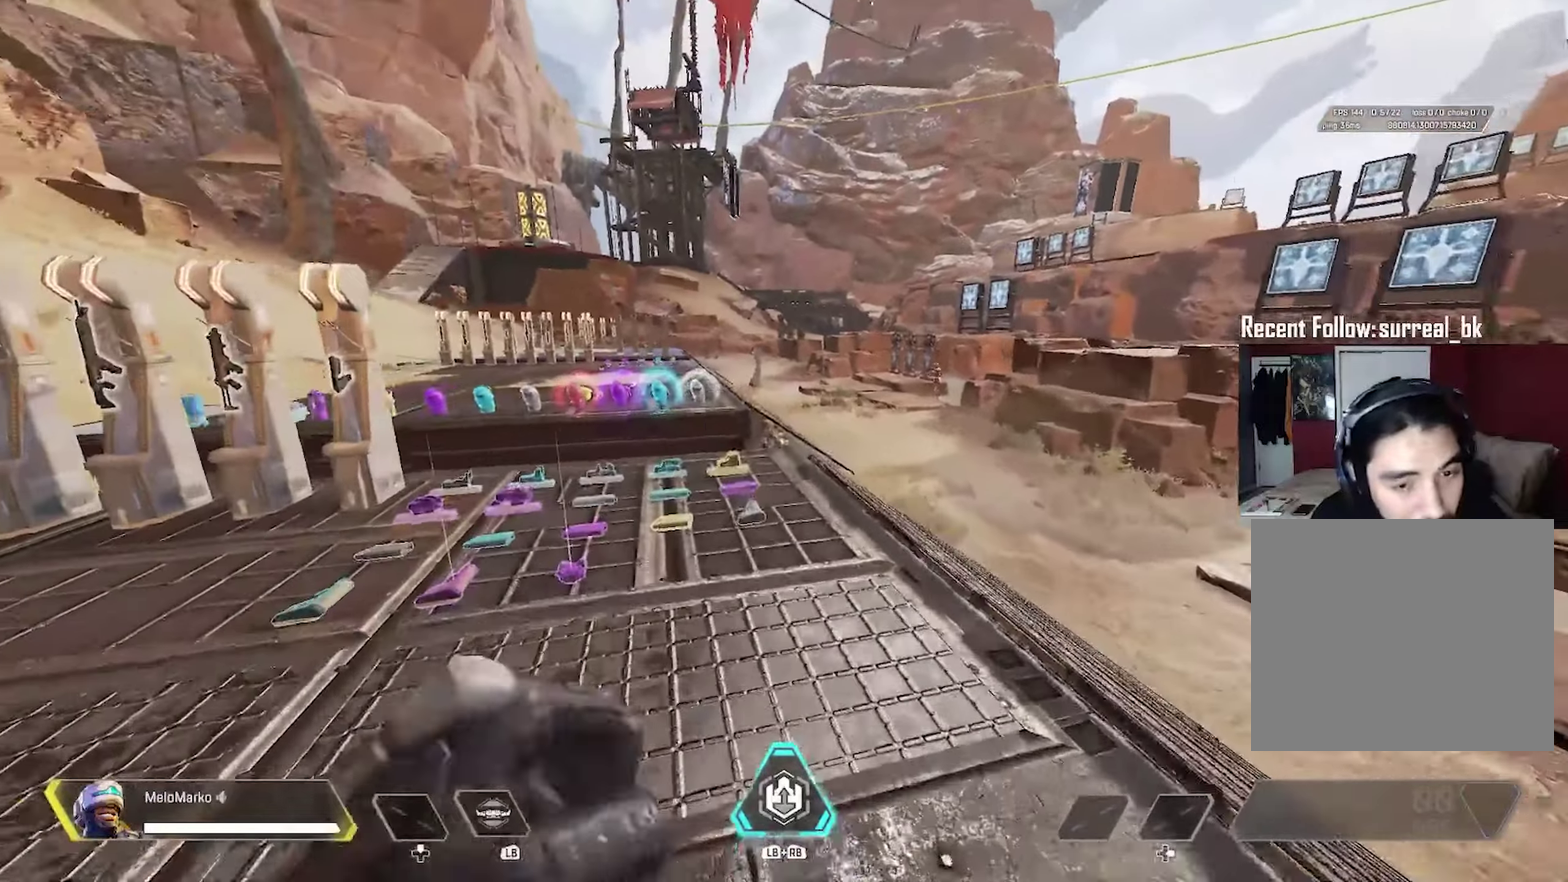
{"dt_ms": 300, "buttons": ["B"], "left_stick": "up", "right_stick": "up-left", "events": [[217, "right_stick", "center"], [284, "B", "down"], [284, "right_stick", "up-left"]]}
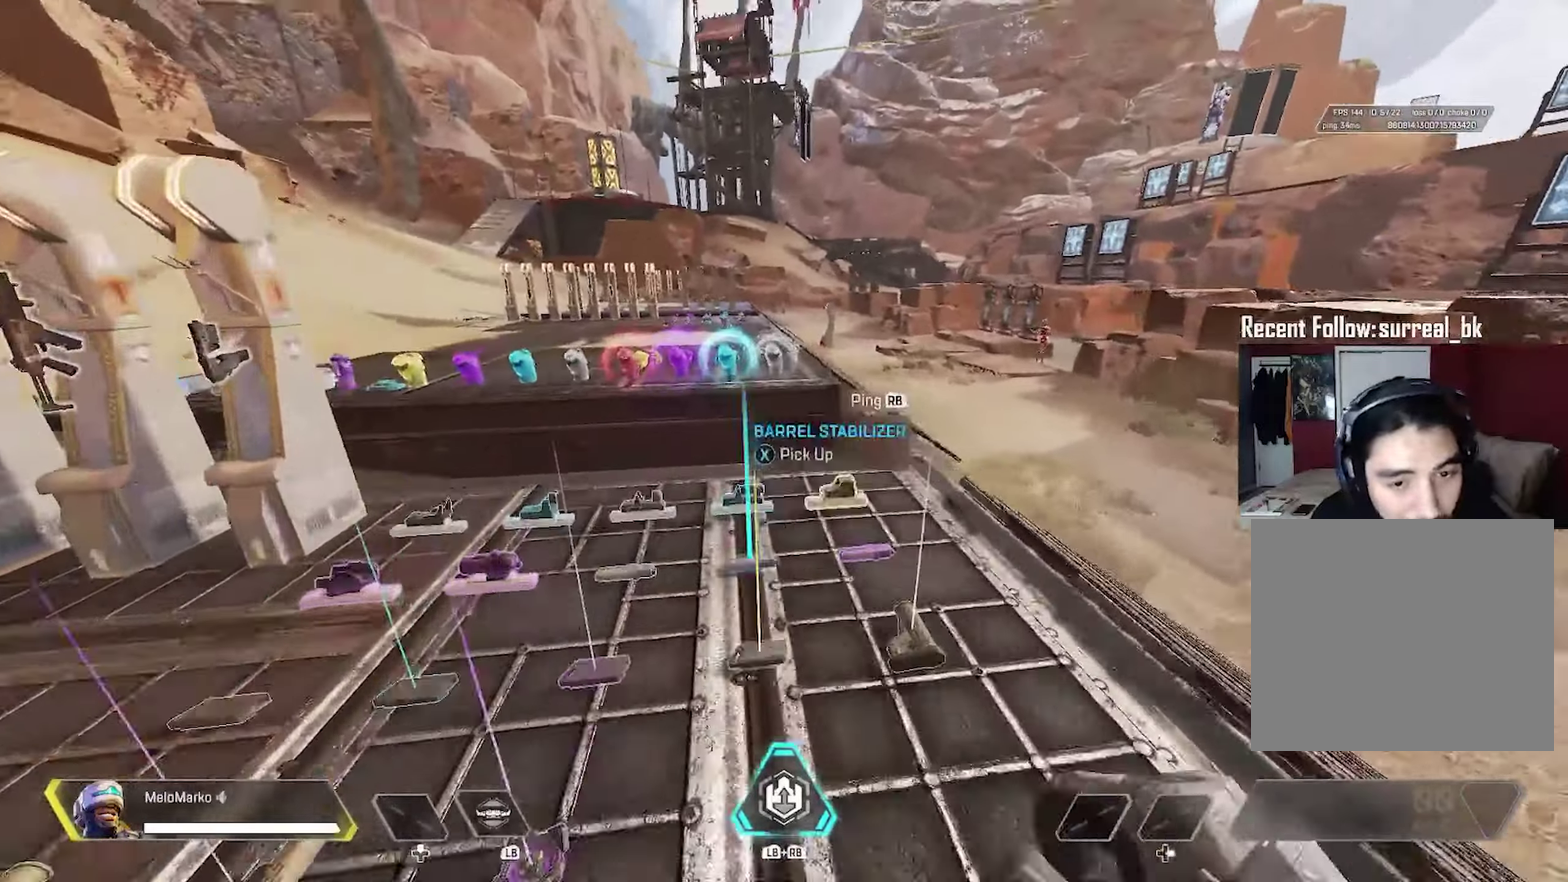
{"dt_ms": 300, "buttons": [], "left_stick": "up", "right_stick": "center", "events": [[67, "right_stick", "up"], [84, "B", "up"], [217, "right_stick", "center"], [234, "A", "down"], [300, "A", "up"]]}
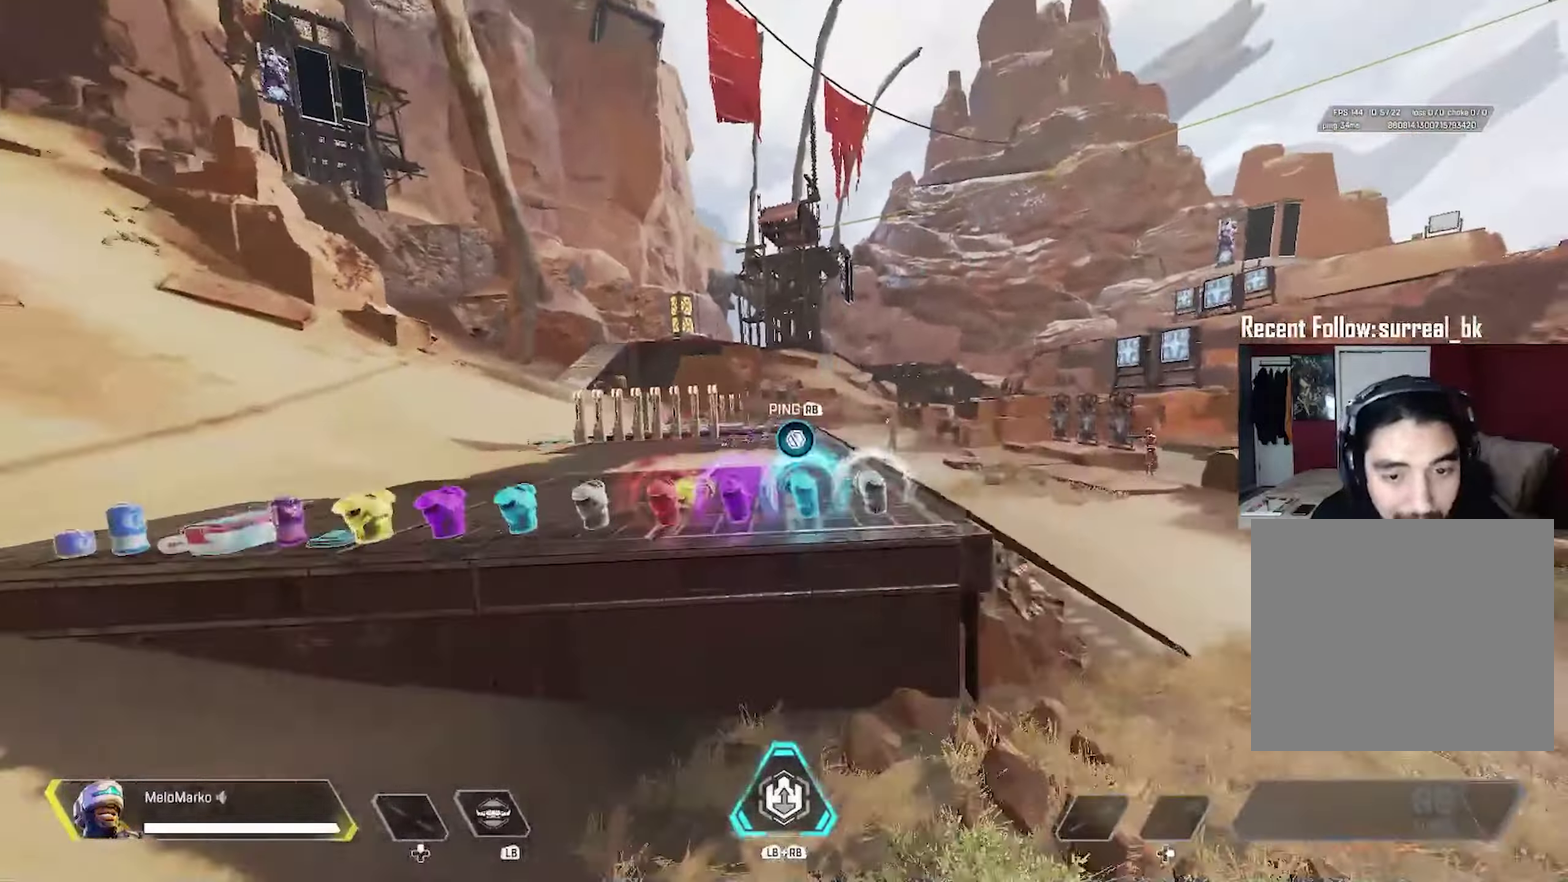
{"dt_ms": 300, "buttons": [], "left_stick": "left", "right_stick": "right", "events": [[17, "left_stick", "up-left"], [84, "right_stick", "right"], [167, "left_stick", "left"]]}
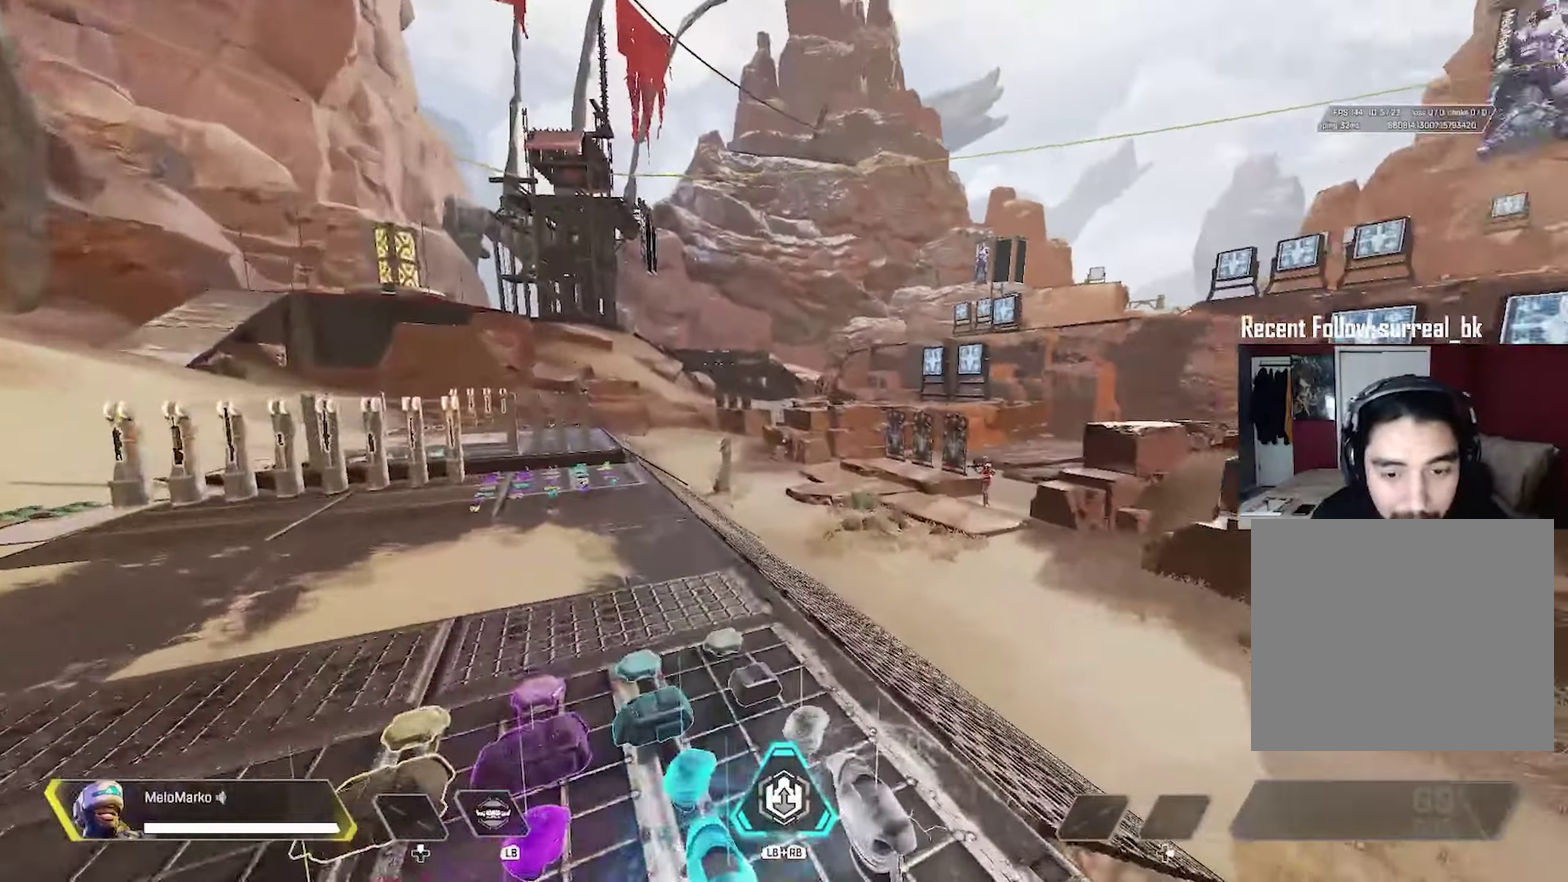
{"dt_ms": 300, "buttons": [], "left_stick": "left", "right_stick": "right", "events": []}
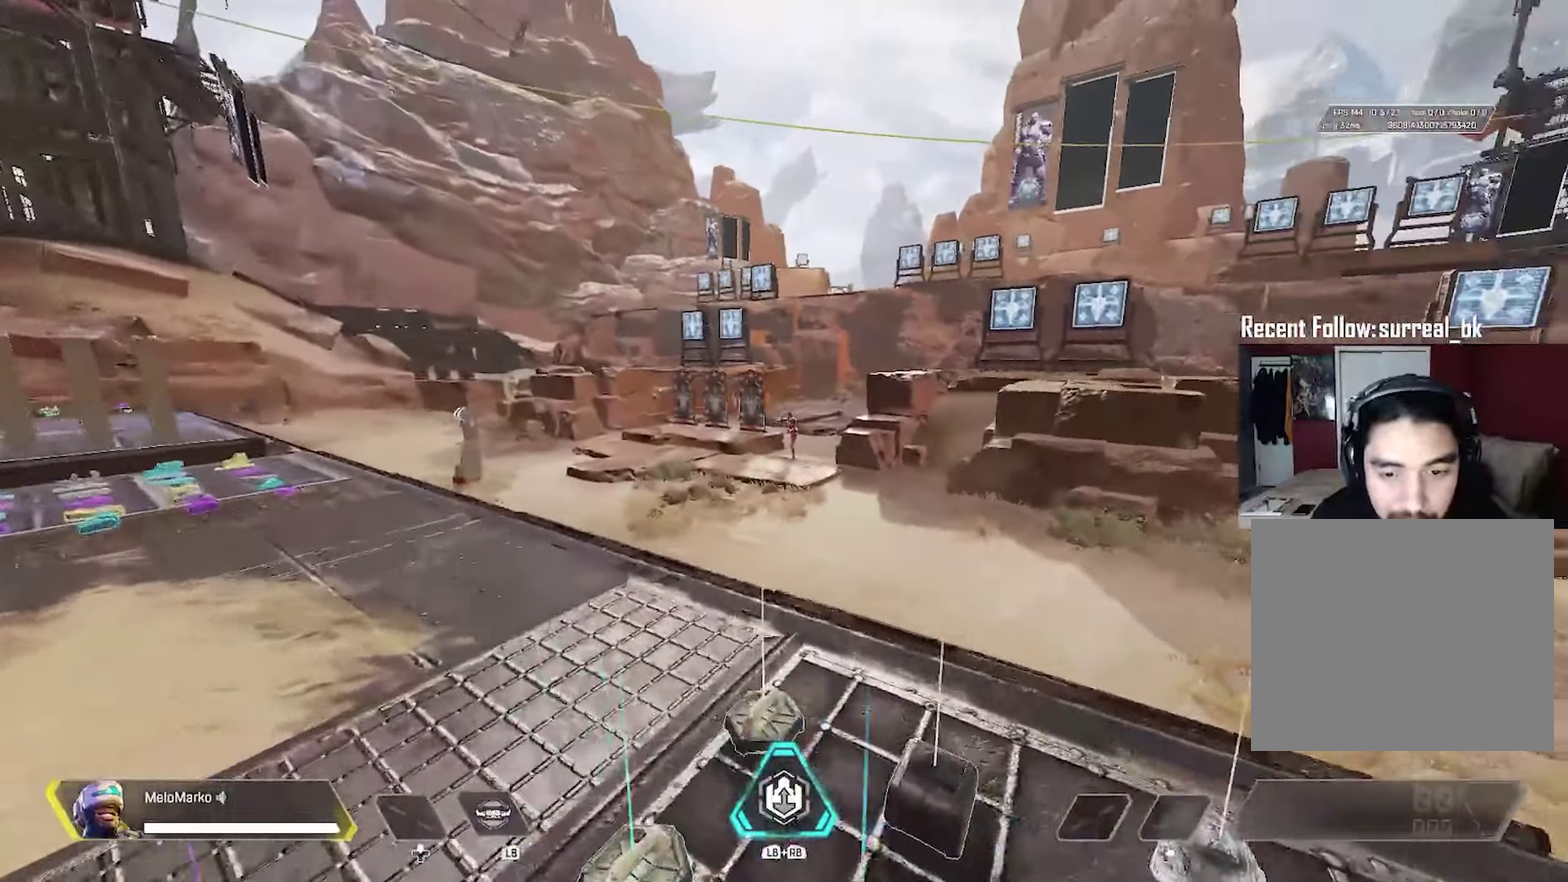
{"dt_ms": 300, "buttons": [], "left_stick": "left", "right_stick": "center", "events": [[34, "A", "down"], [84, "right_stick", "center"], [100, "A", "up"]]}
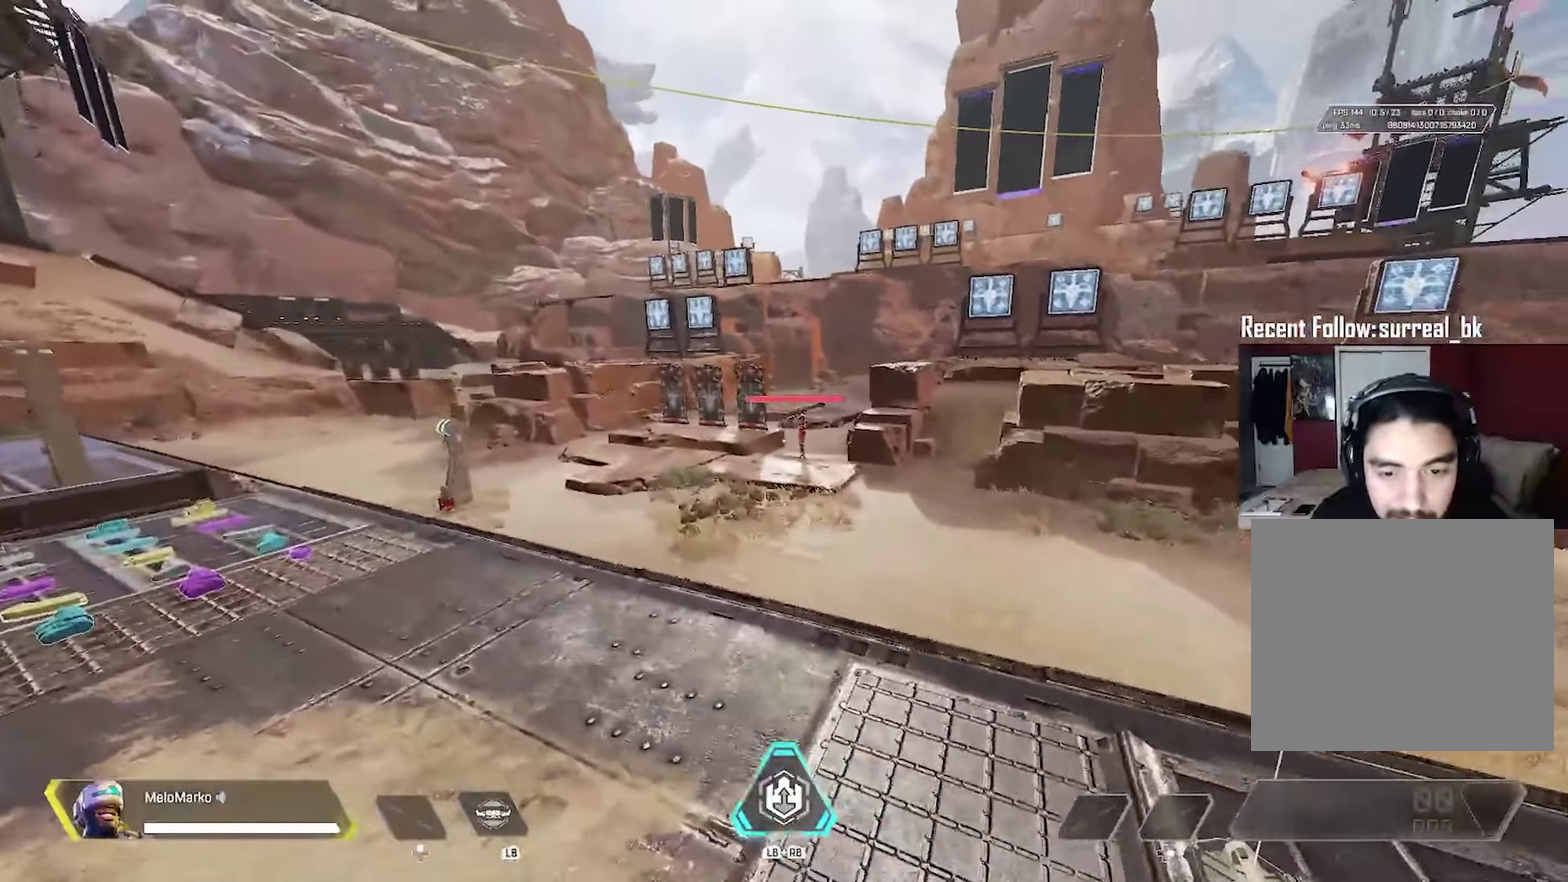
{"dt_ms": 300, "buttons": [], "left_stick": "left", "right_stick": "right"}
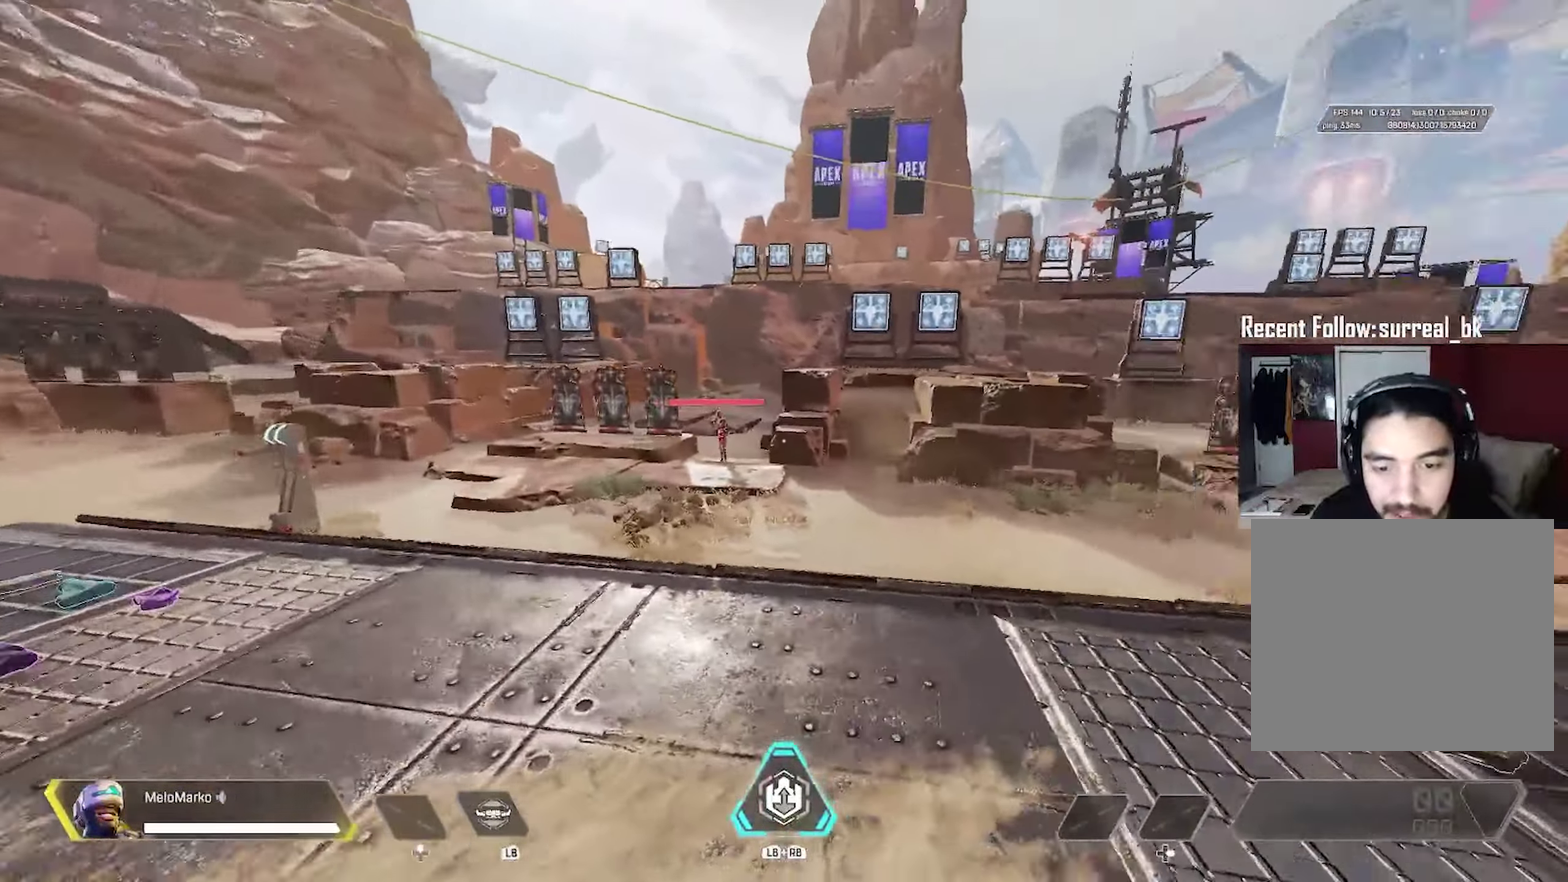
{"dt_ms": 200, "buttons": [], "left_stick": "right", "right_stick": "right", "events": [[150, "left_stick", "down-right"], [200, "left_stick", "right"]]}
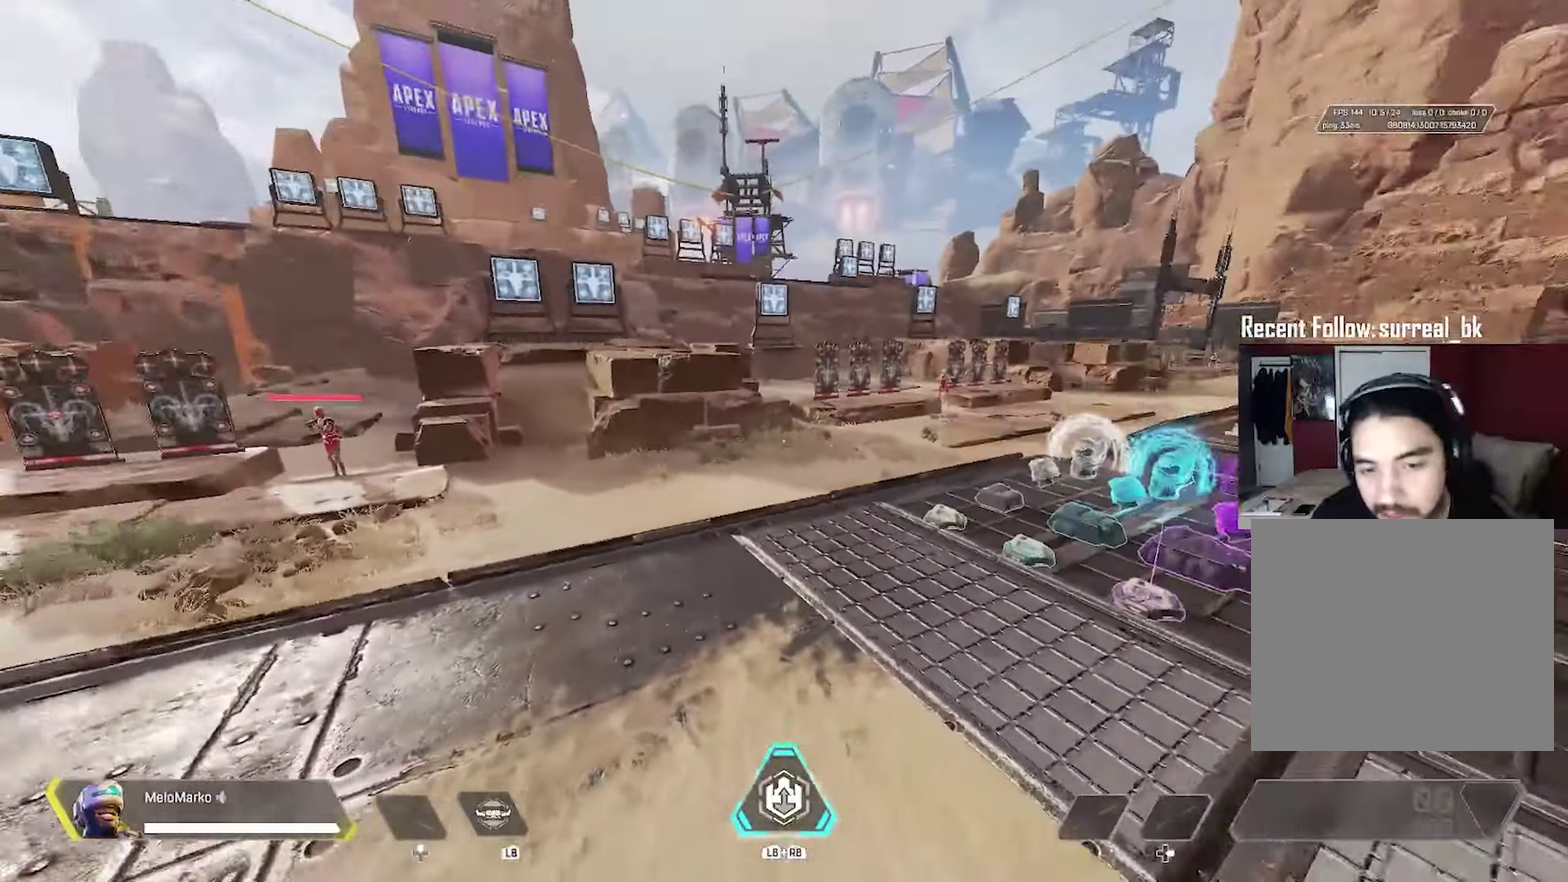
{"dt_ms": 300, "buttons": [], "left_stick": "up", "right_stick": "center"}
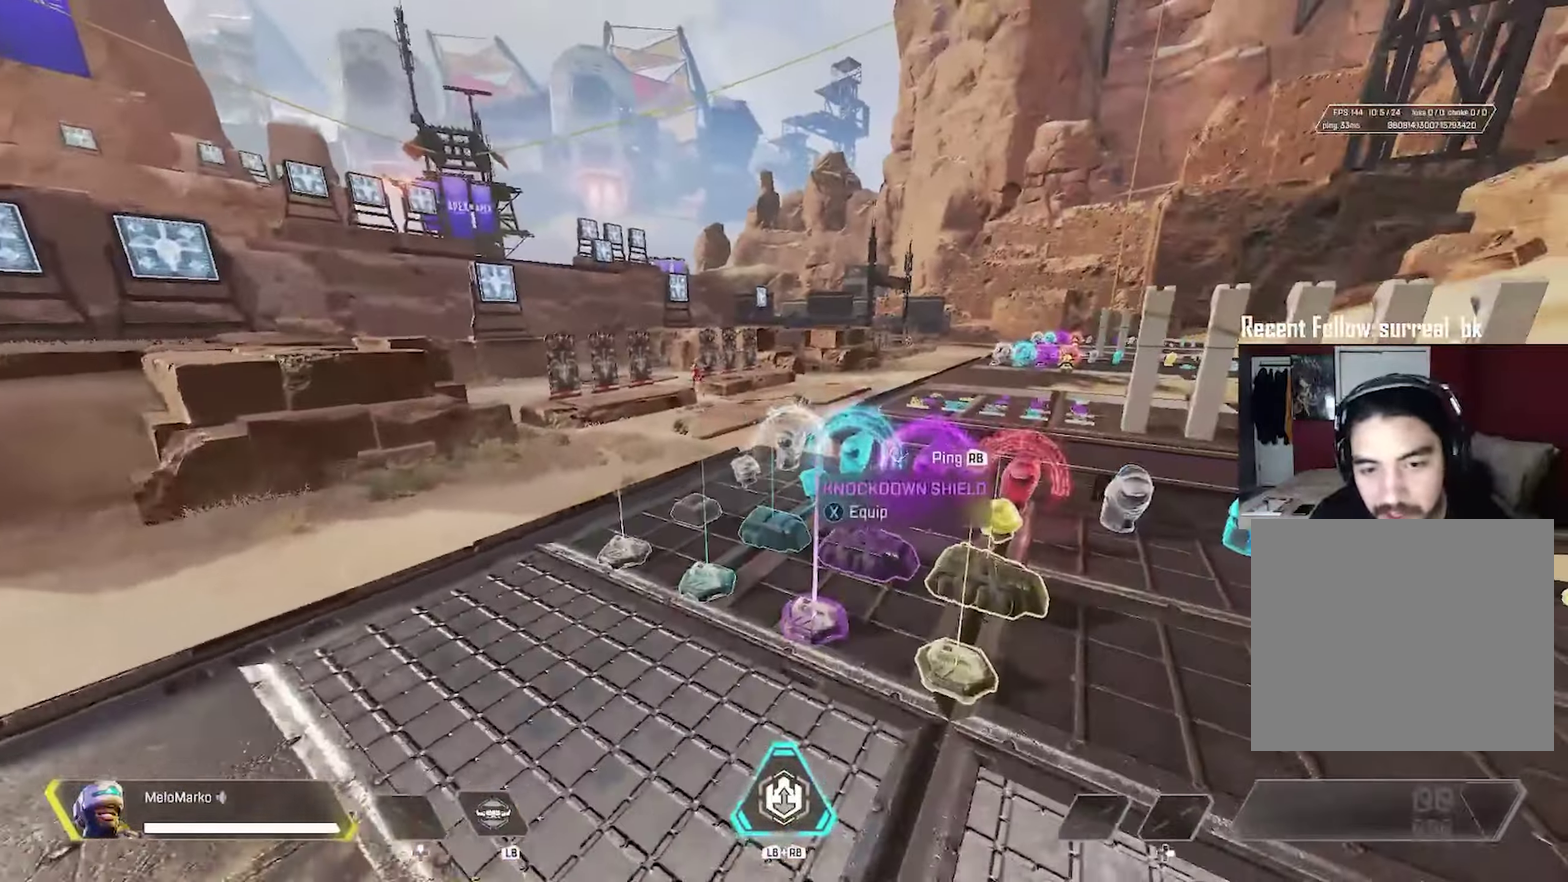
{"dt_ms": 300, "buttons": [], "left_stick": "up", "right_stick": "center"}
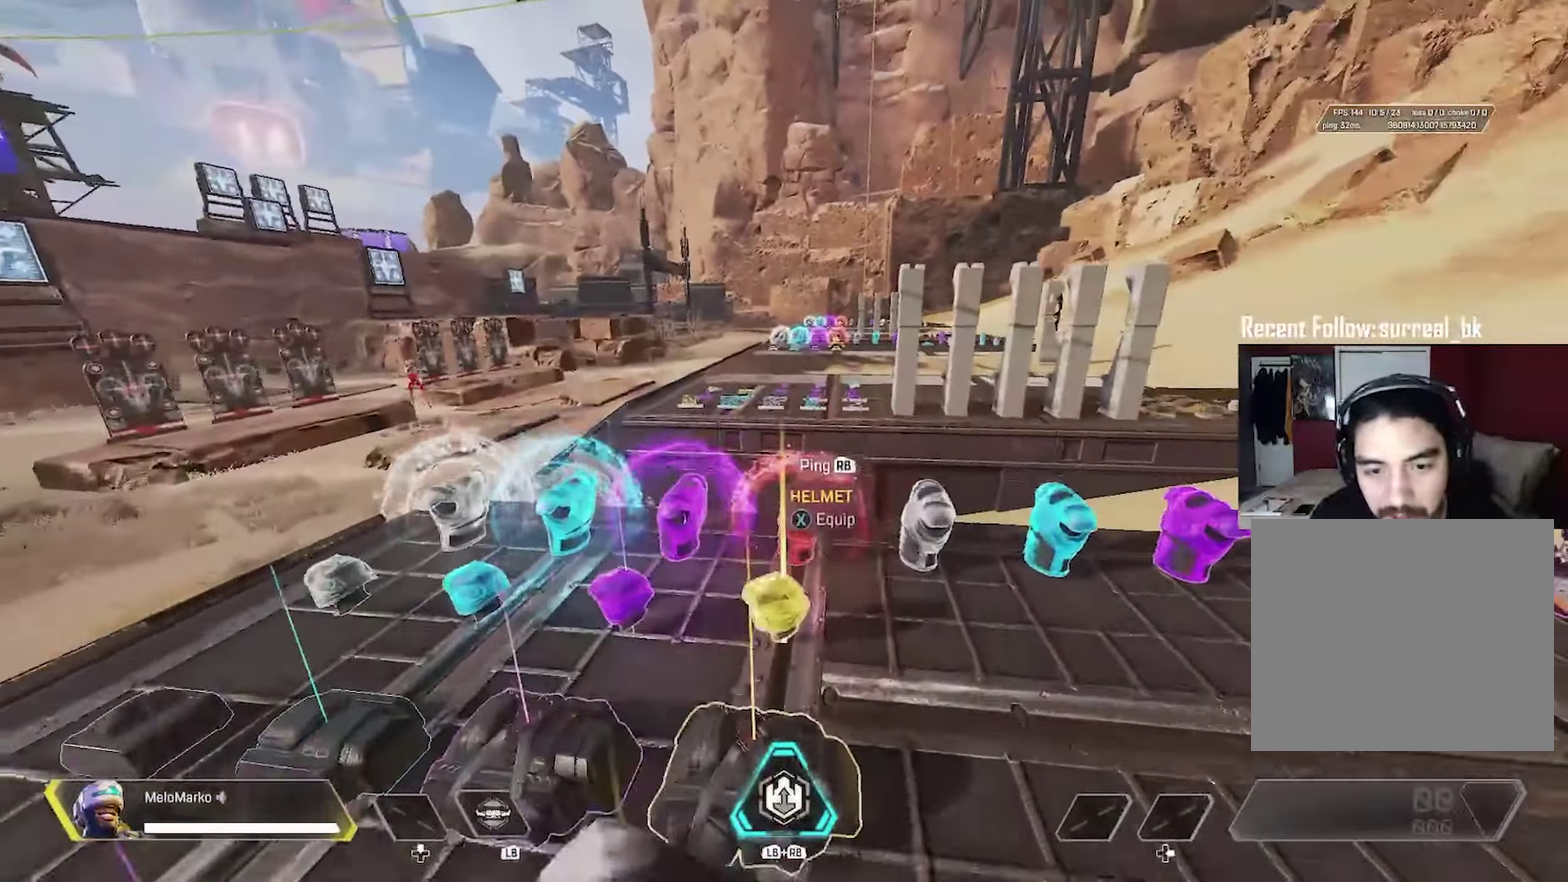
{"dt_ms": 300, "buttons": [], "left_stick": "up", "right_stick": "up", "events": [[100, "right_stick", "up"], [117, "B", "down"], [200, "B", "up"]]}
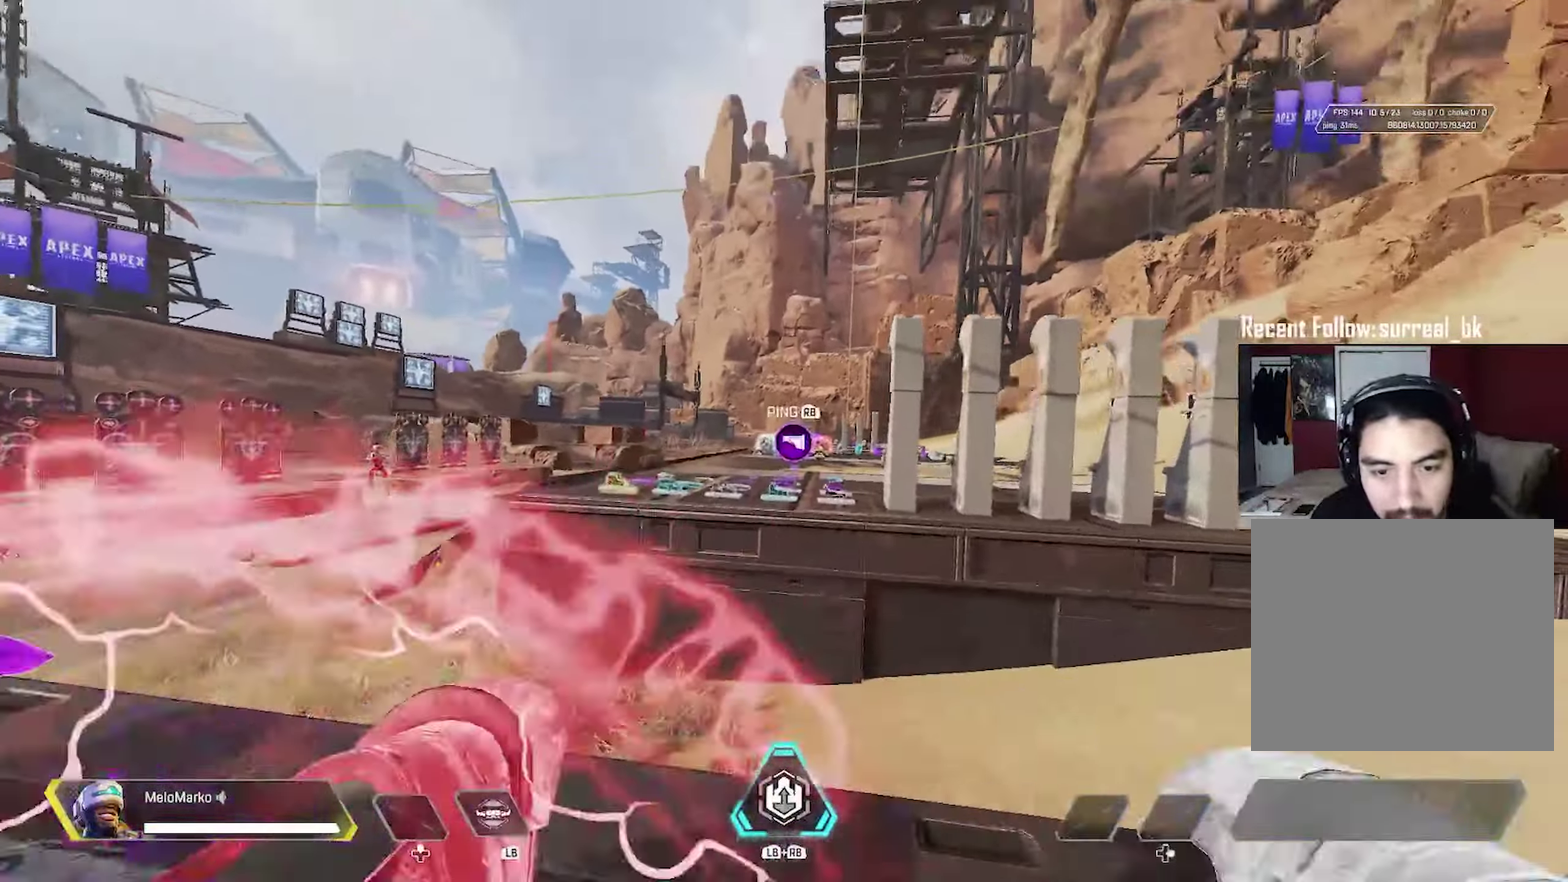
{"dt_ms": 300, "buttons": [], "left_stick": "up-left", "right_stick": "down", "events": [[67, "A", "down"], [100, "right_stick", "center"], [117, "A", "up"], [150, "left_stick", "up-left"], [284, "right_stick", "down"]]}
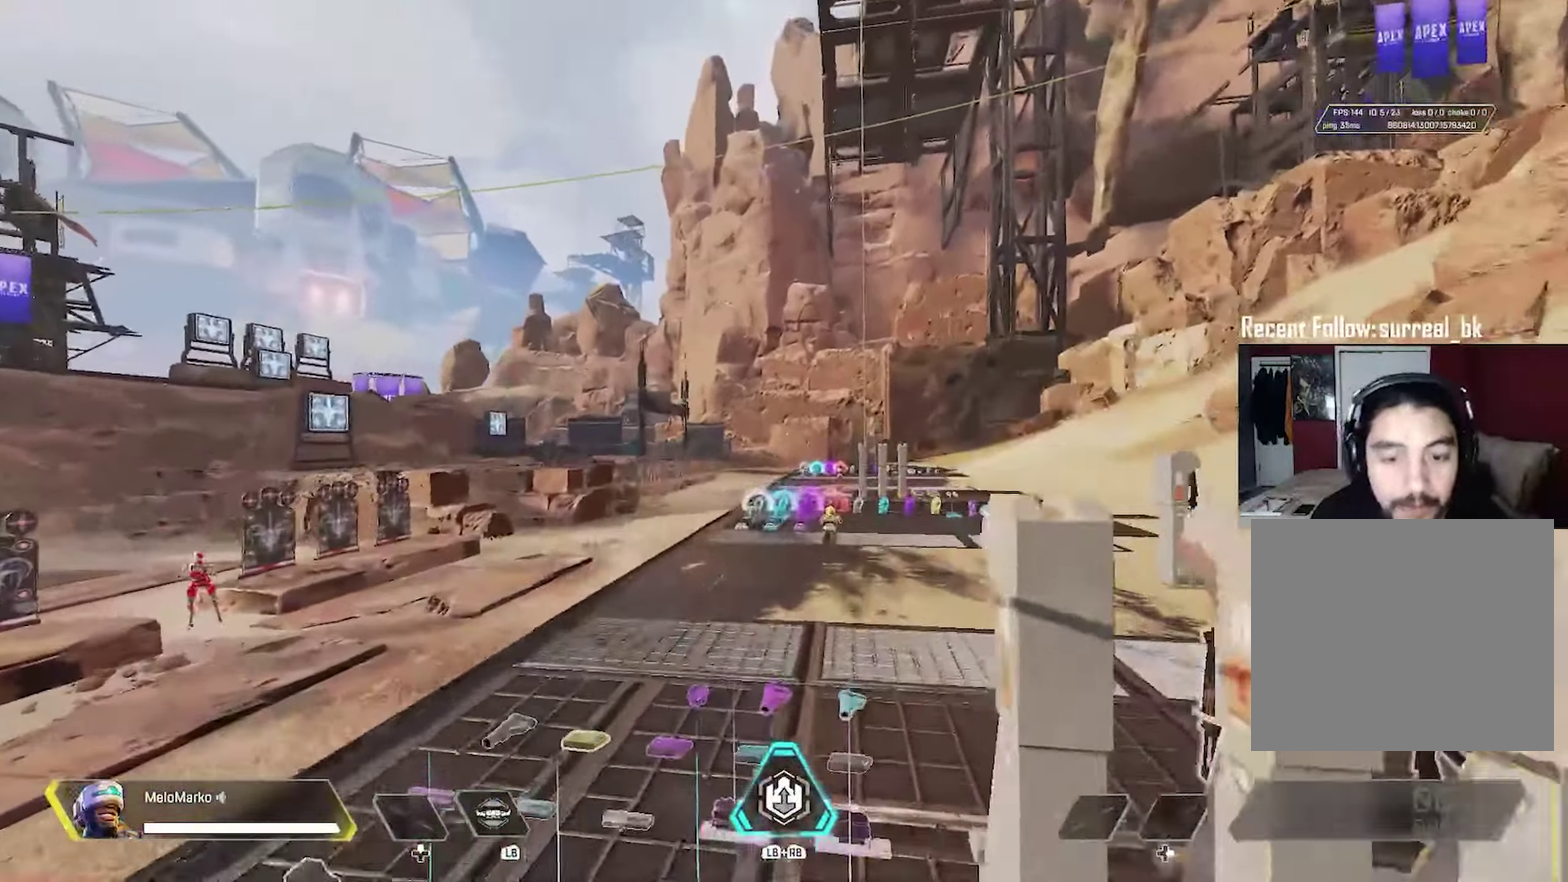
{"dt_ms": 300, "buttons": [], "left_stick": "up-right", "right_stick": "left", "events": [[84, "right_stick", "down-left"], [100, "left_stick", "up"], [167, "left_stick", "up-right"], [217, "right_stick", "left"]]}
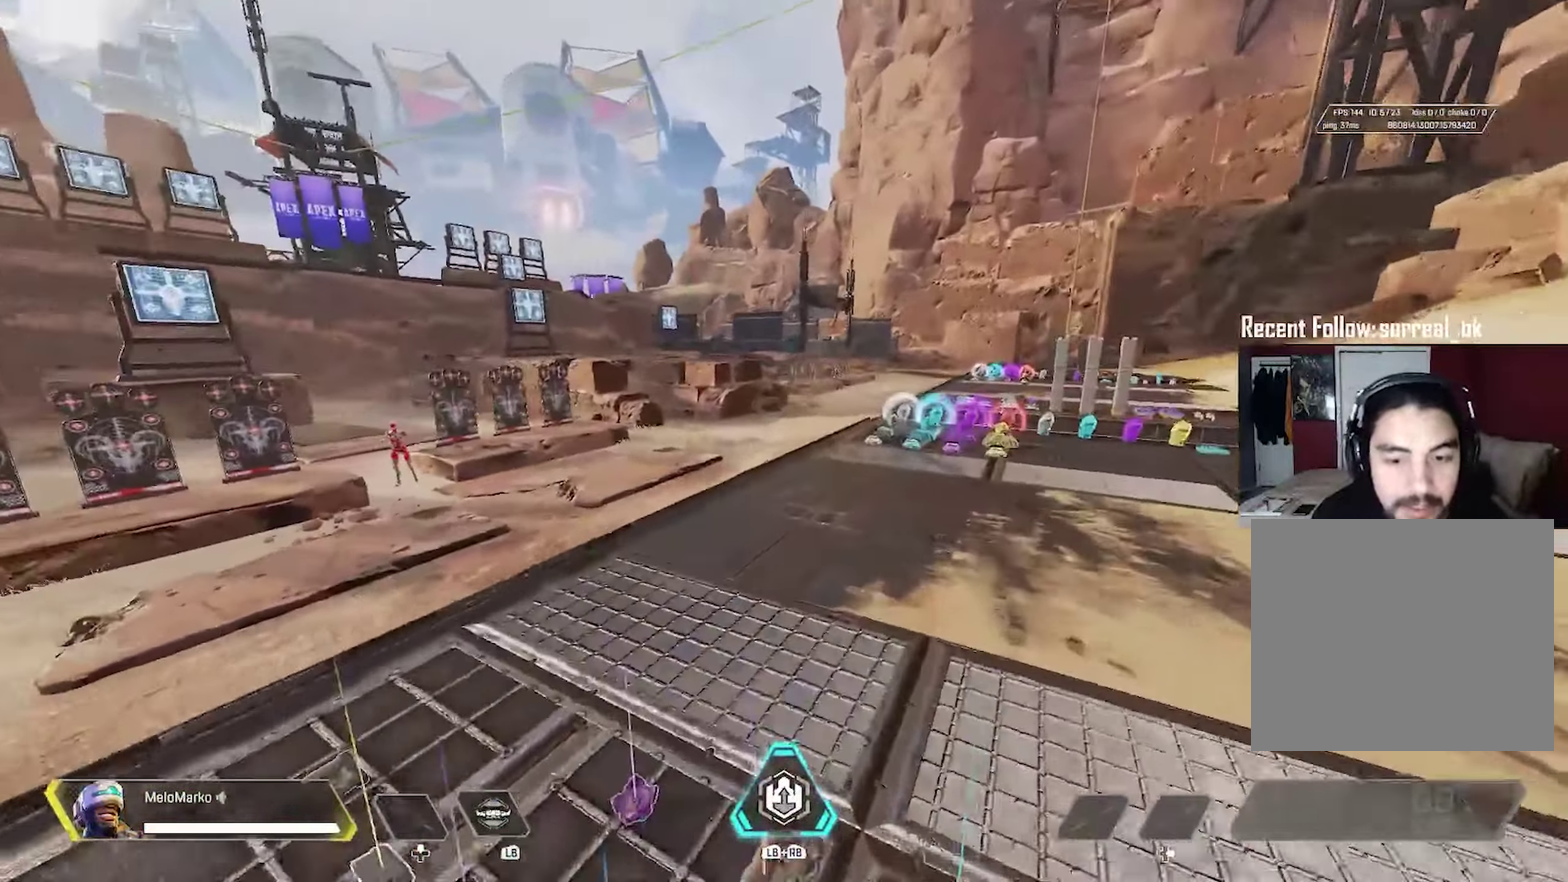
{"dt_ms": 300, "buttons": [], "left_stick": "up-right", "right_stick": "left", "events": [[184, "A", "down"], [250, "A", "up"]]}
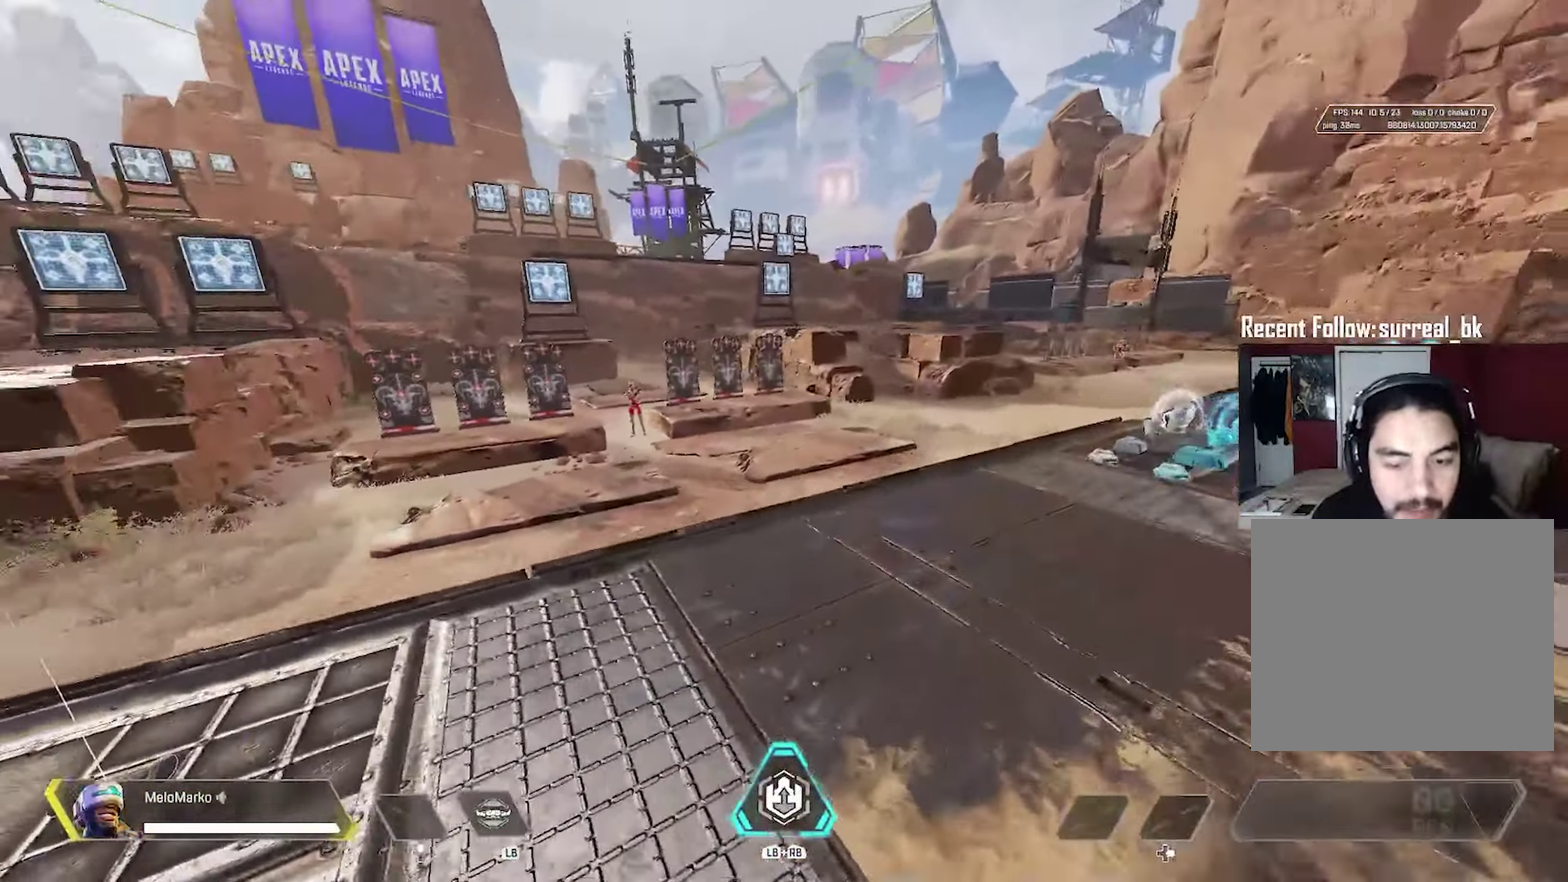
{"dt_ms": 300, "buttons": [], "left_stick": "up-right", "right_stick": "center", "events": [[117, "left_stick", "right"], [167, "right_stick", "center"], [300, "left_stick", "up-right"]]}
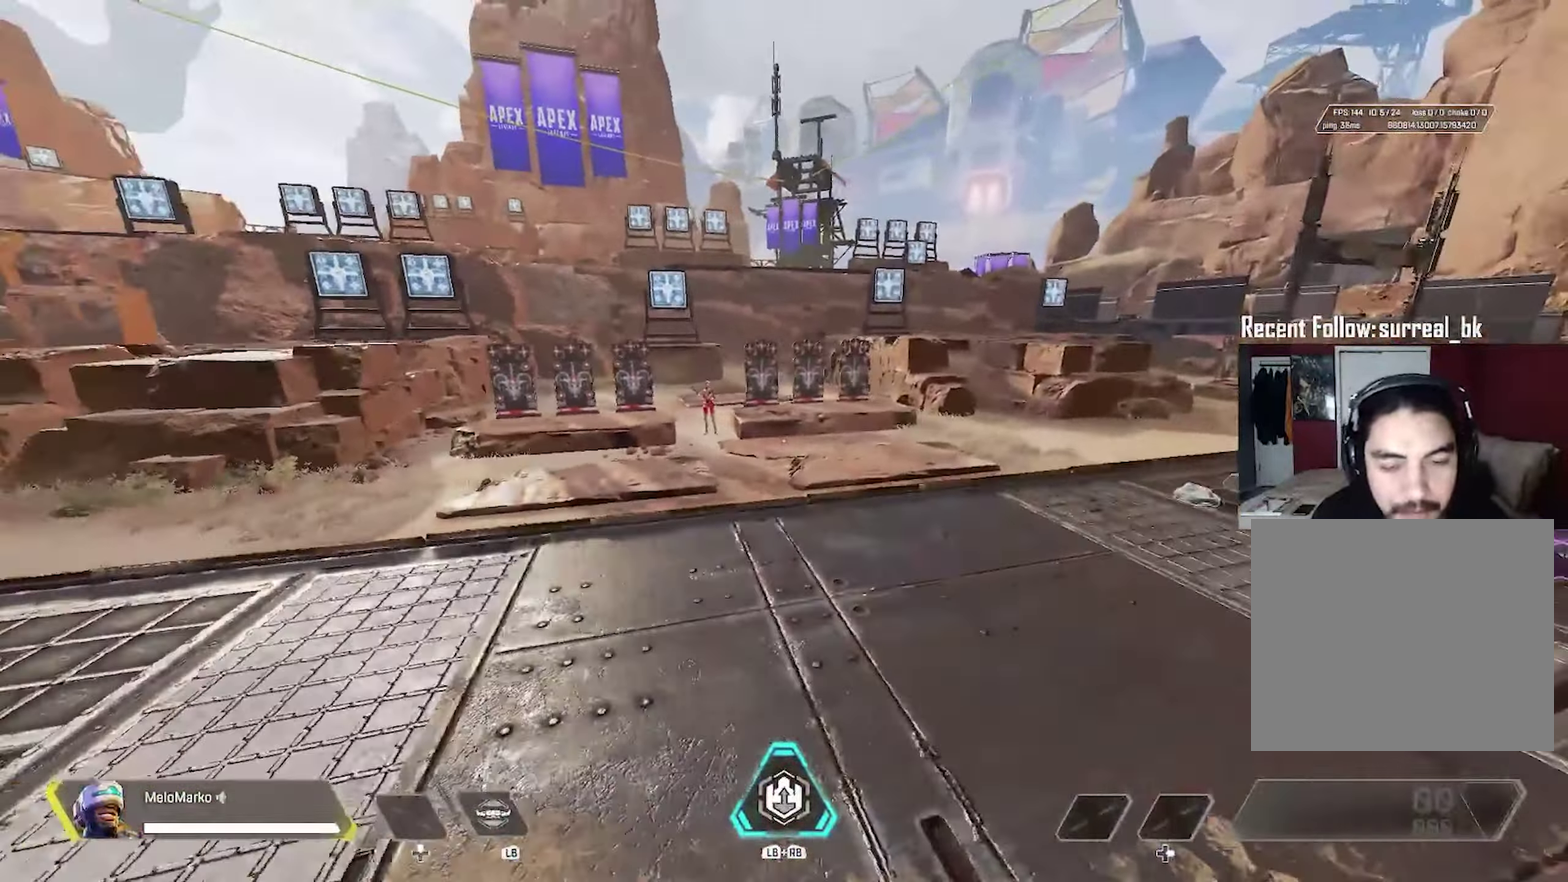
{"dt_ms": 300, "buttons": [], "left_stick": "right", "right_stick": "left", "events": [[84, "A", "down"], [134, "A", "up"], [217, "left_stick", "right"], [217, "right_stick", "left"]]}